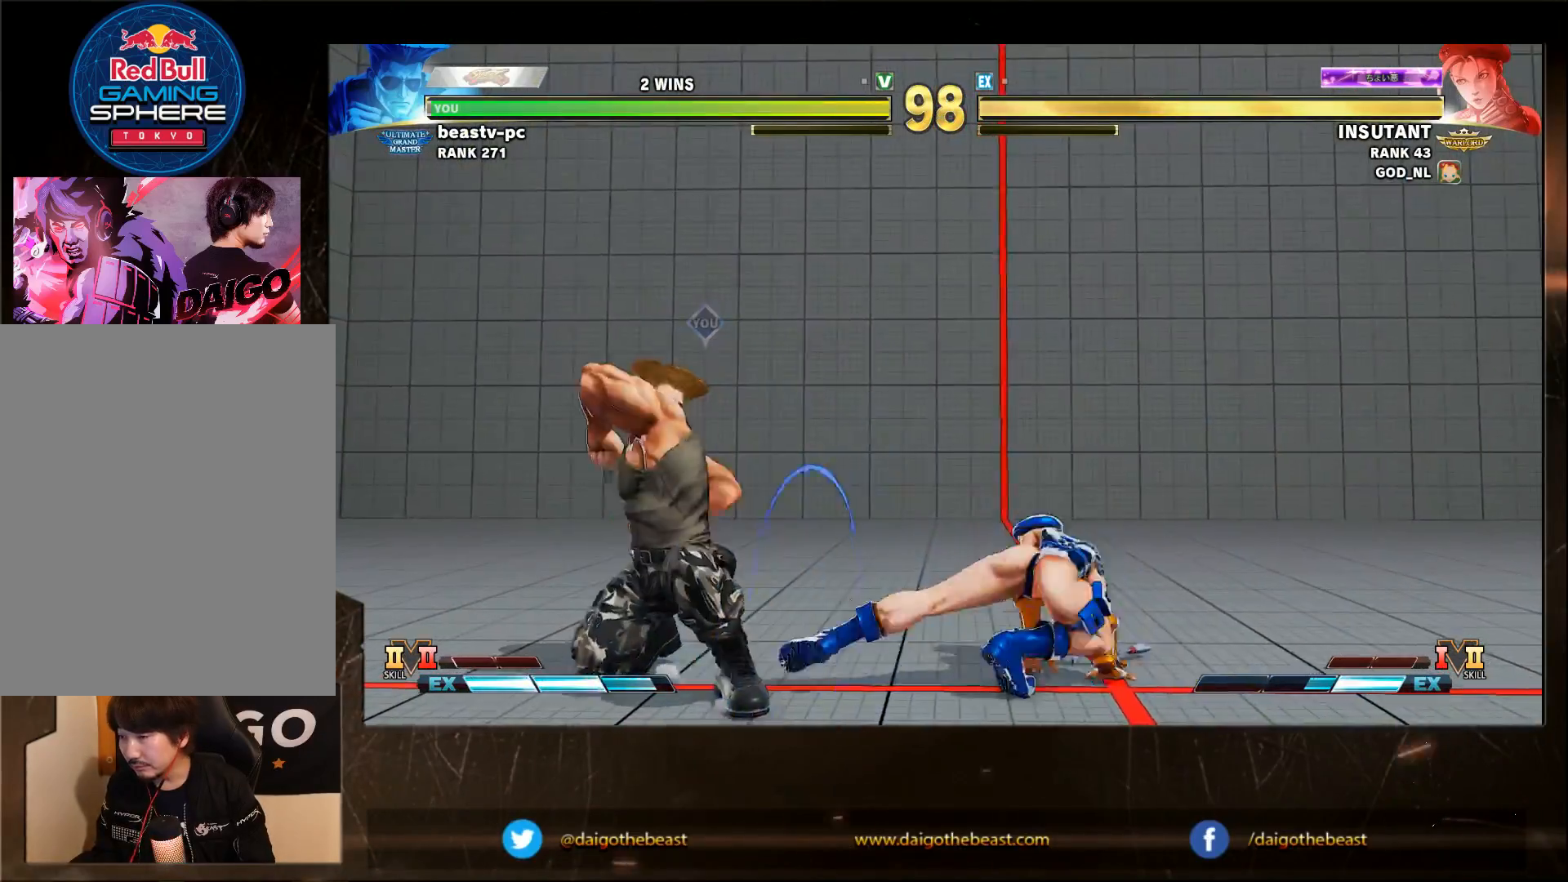
Gameplay with a controller (arcade stick); each line is a JSON object with the inputs held at the frame after it. "events" lists button and stick changes between this image and that frame as [ms after this image, input, new state], when the widget could be followed in between. Not read: L3 R3.
{"buttons": ["R2"], "left_stick": "down-left", "events": [[400, "left_stick", "right"], [450, "R2", "down"], [483, "left_stick", "down-left"]]}
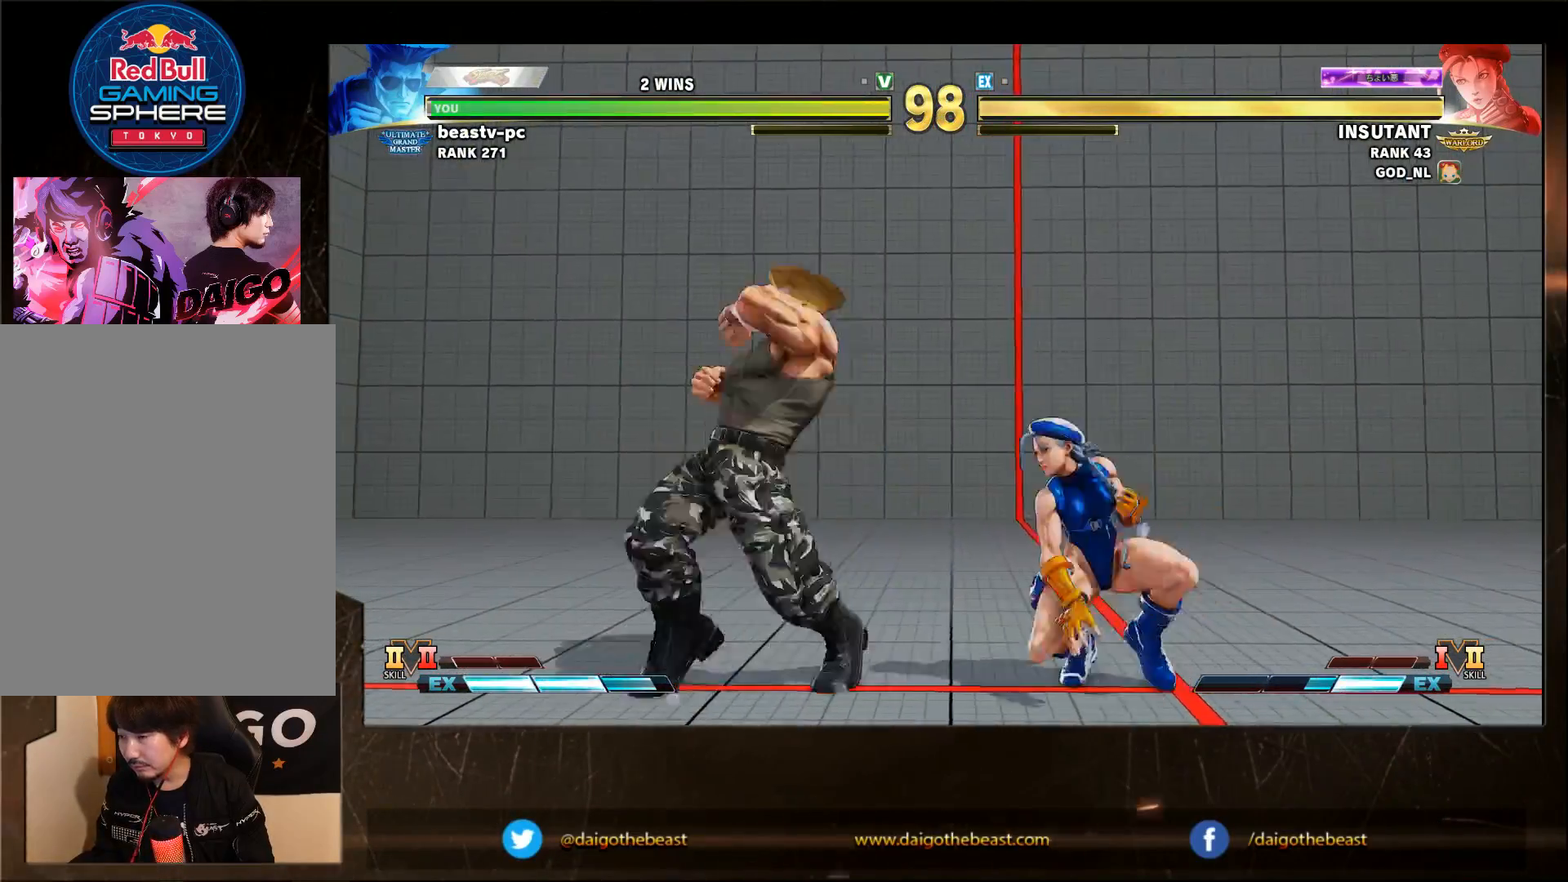
{"buttons": [], "left_stick": "down-left", "events": [[100, "R2", "up"]]}
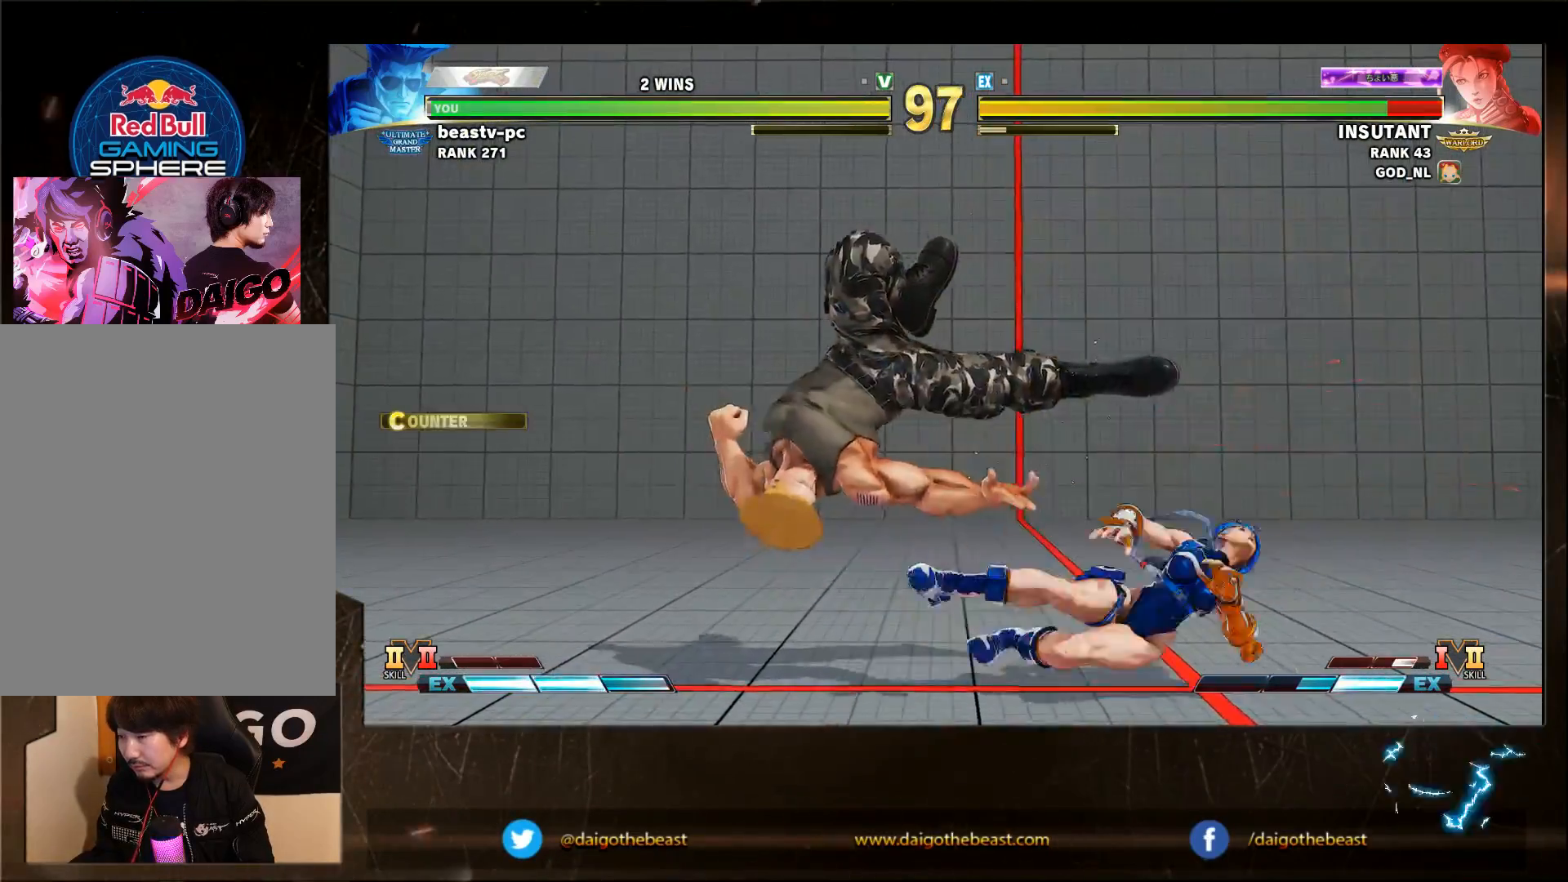
{"buttons": ["R2"], "left_stick": "up-left", "events": [[283, "SQUARE", "down"], [350, "SQUARE", "up"], [400, "left_stick", "up-left"], [483, "R2", "down"]]}
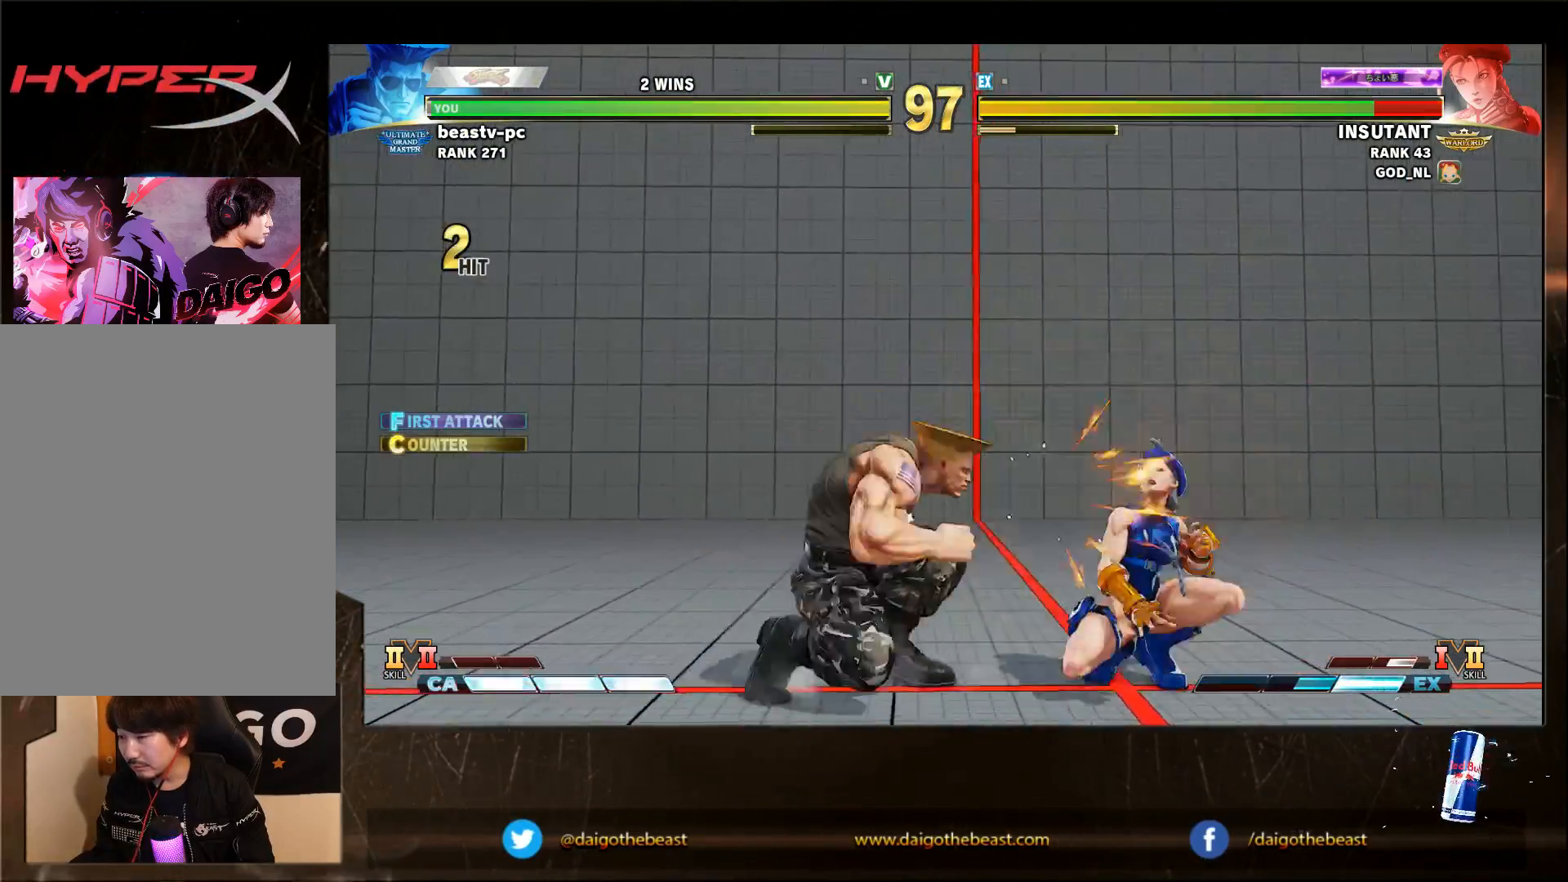
{"buttons": [], "left_stick": "center", "events": [[50, "R2", "up"], [83, "left_stick", "left"], [200, "left_stick", "right"], [300, "left_stick", "center"]]}
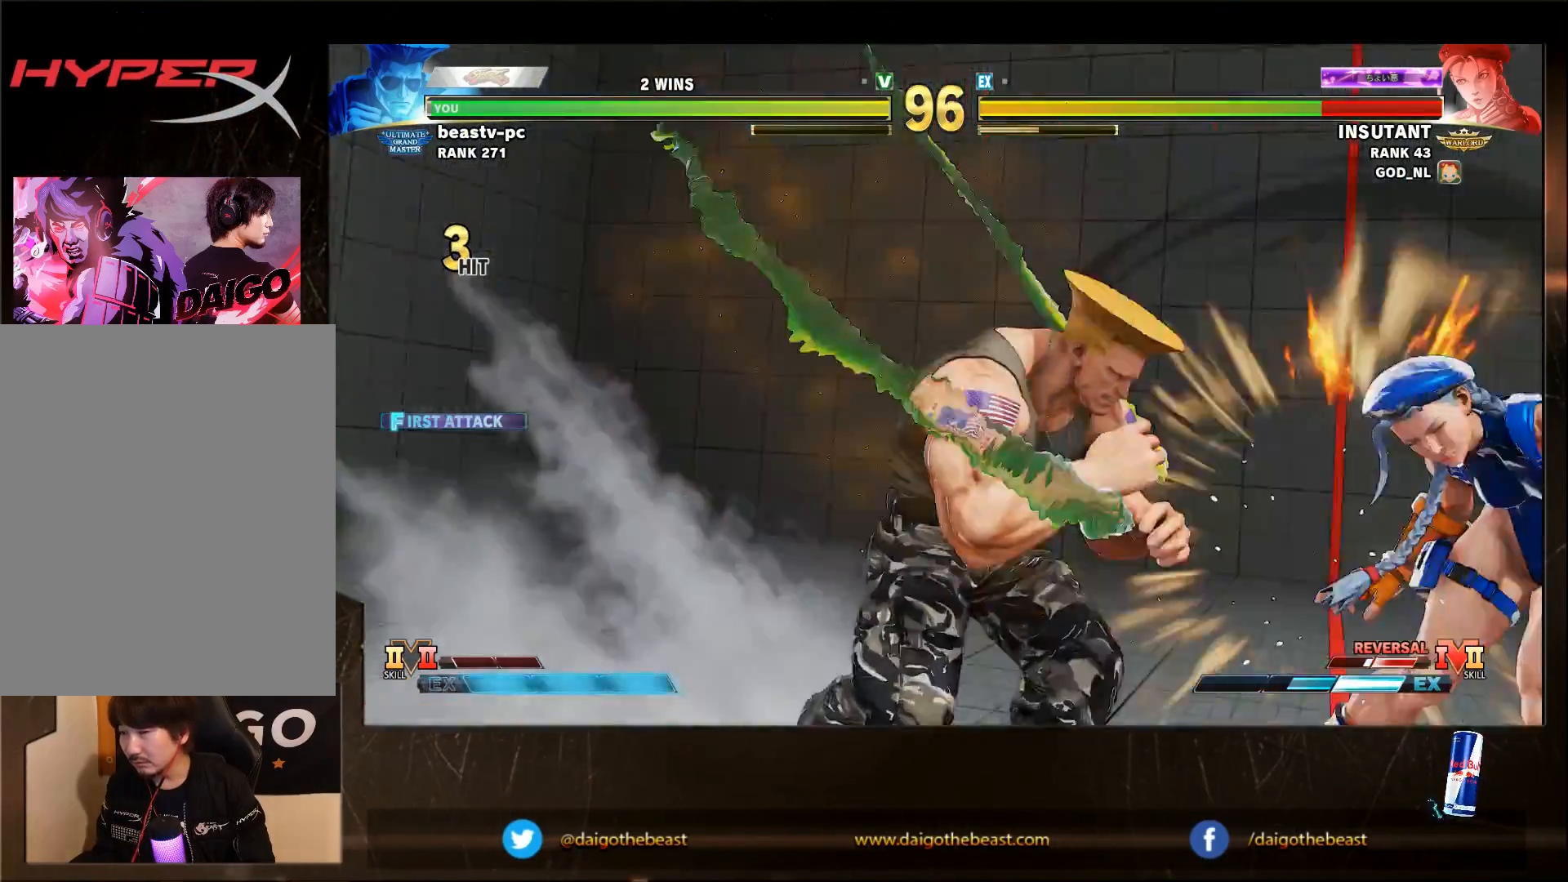
{"buttons": [], "left_stick": "down-left", "events": [[200, "left_stick", "down-left"]]}
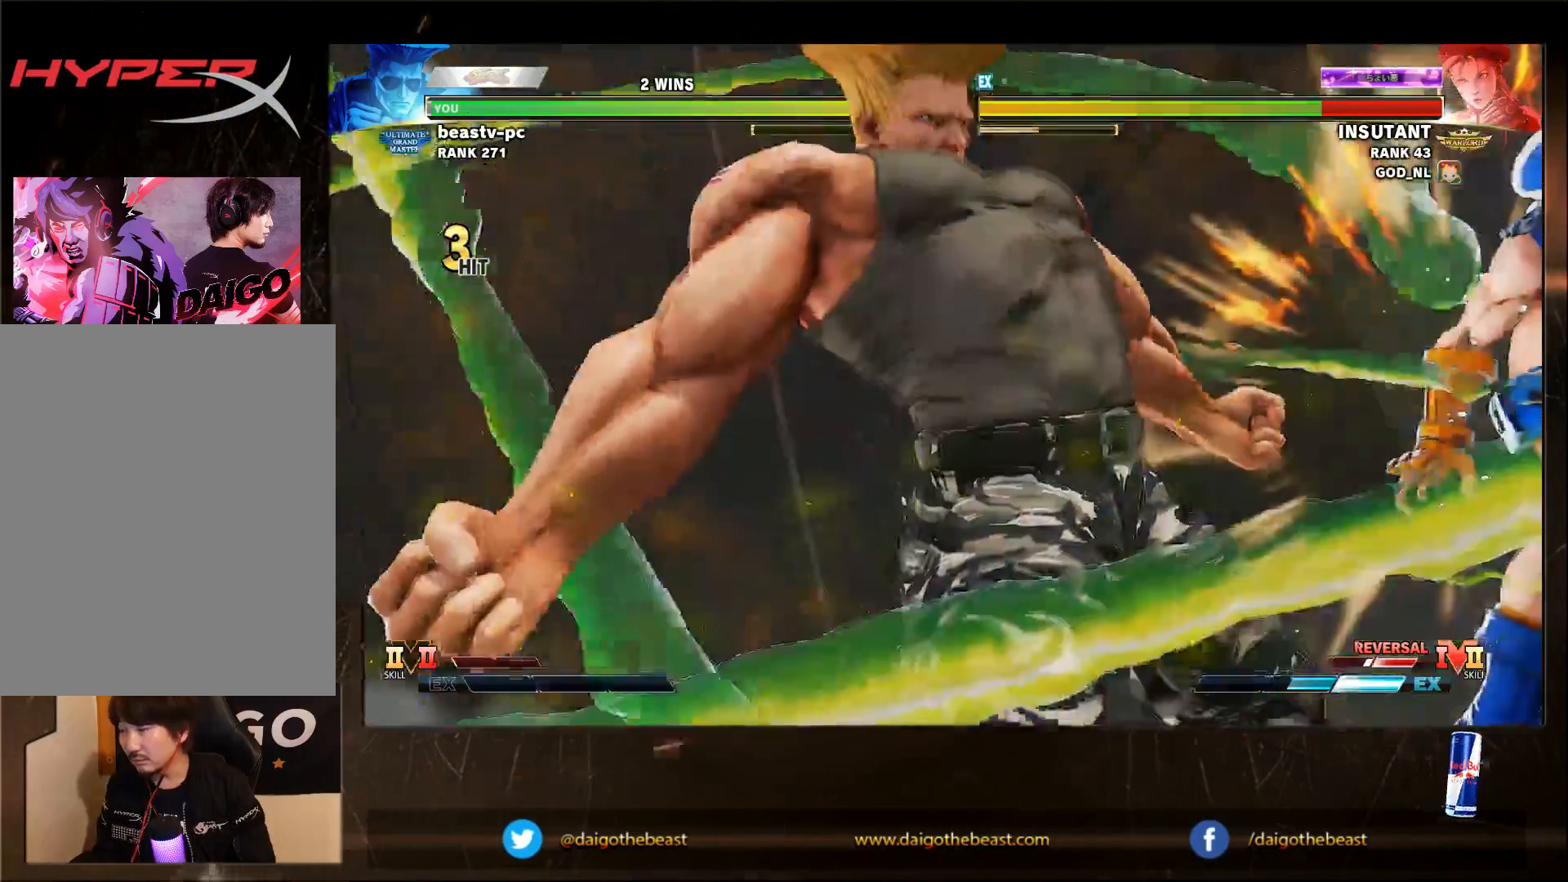
{"buttons": [], "left_stick": "down-left", "events": []}
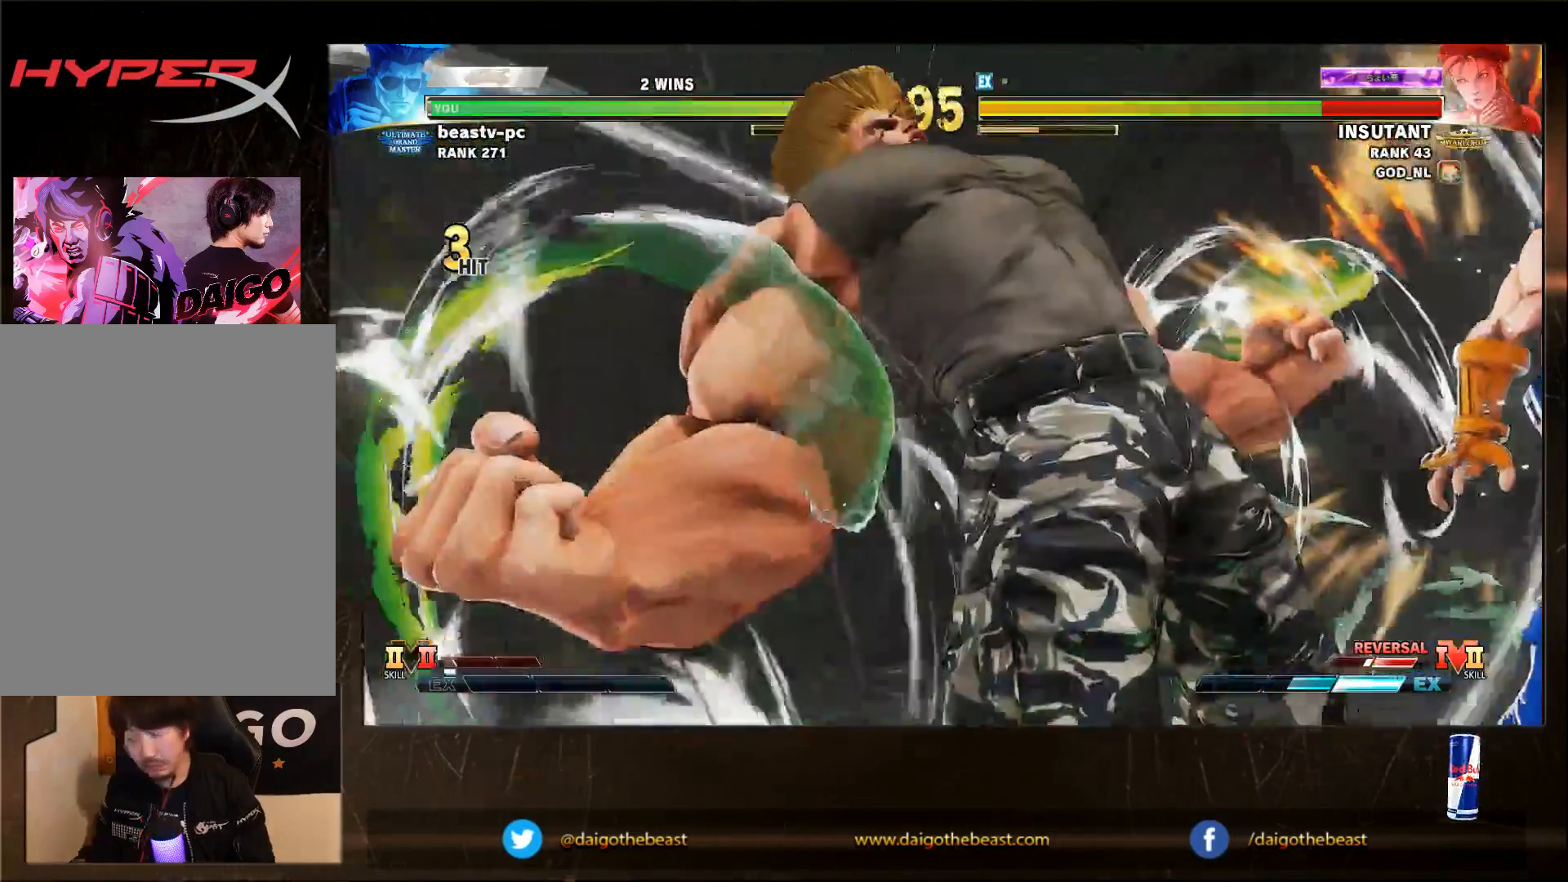
{"buttons": [], "left_stick": "down-left", "events": []}
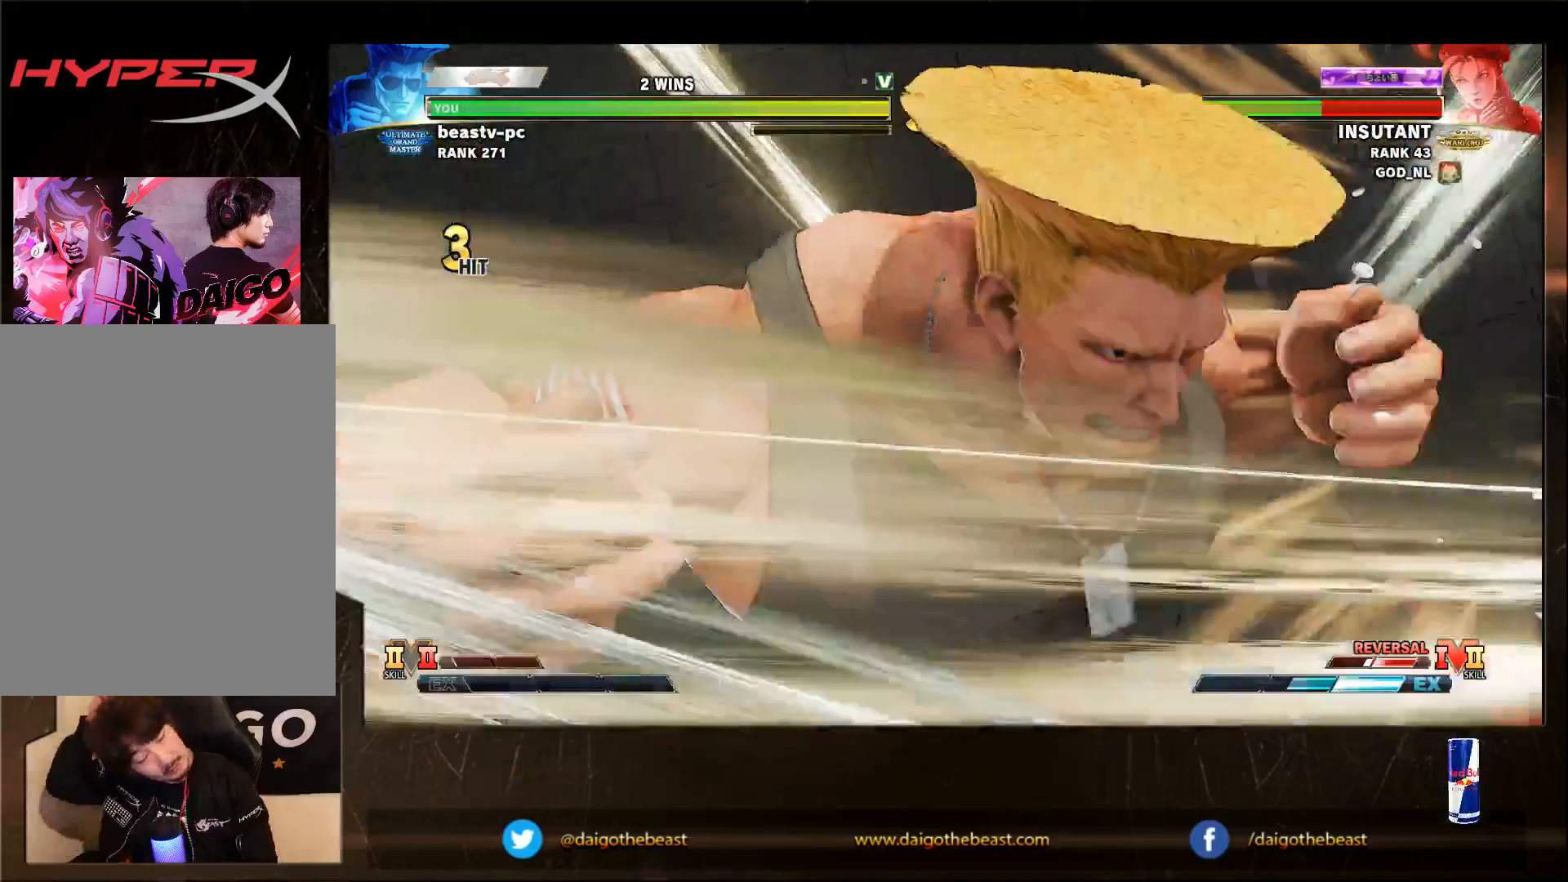
{"buttons": [], "left_stick": "down-left", "events": []}
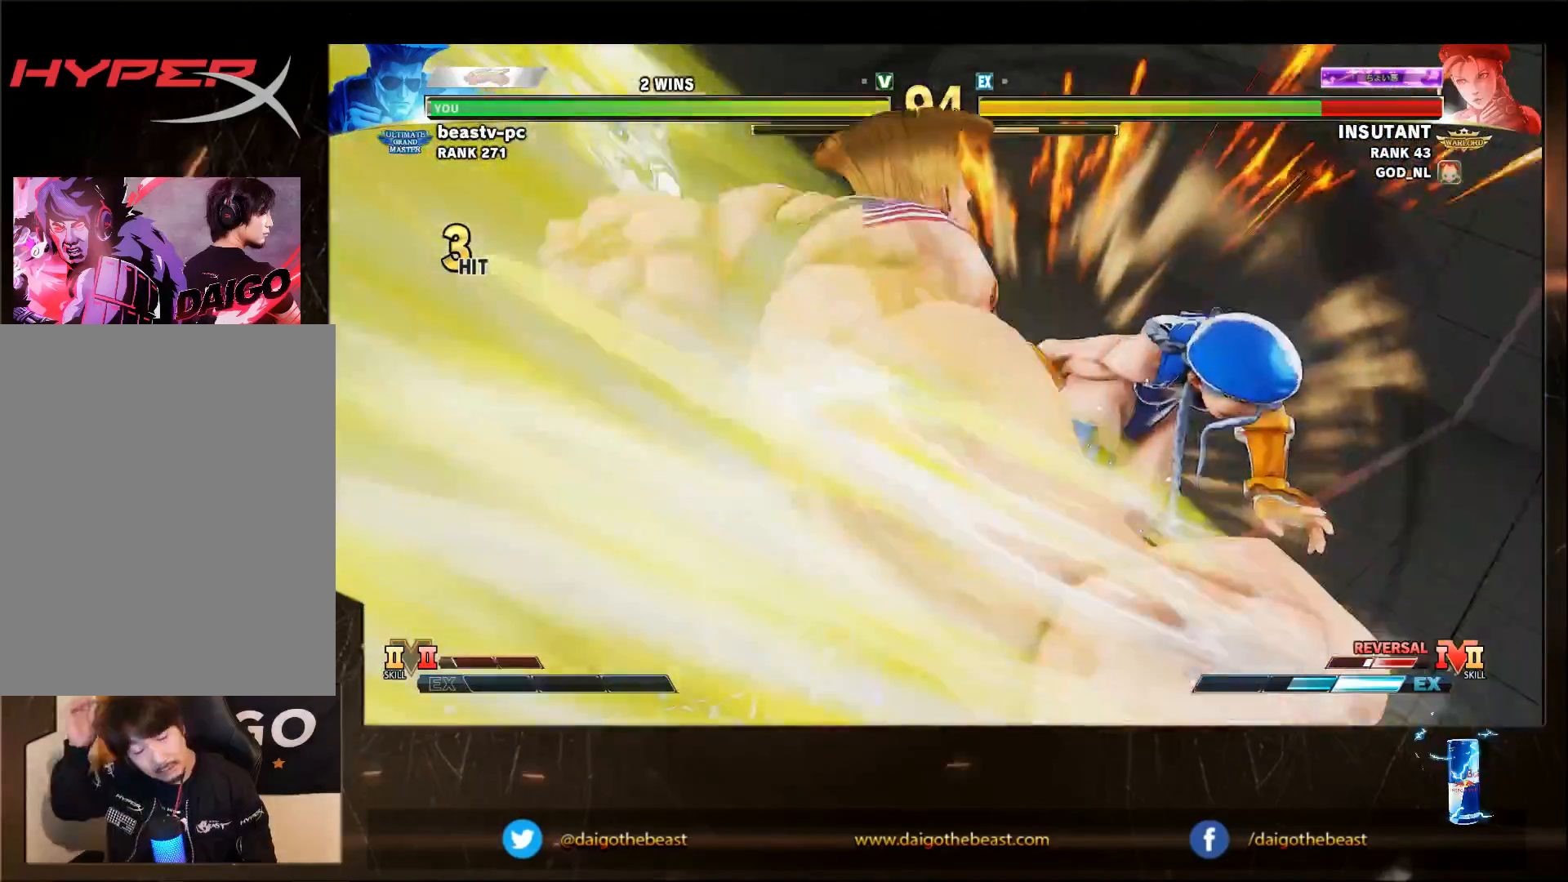
{"buttons": [], "left_stick": "down-left", "events": []}
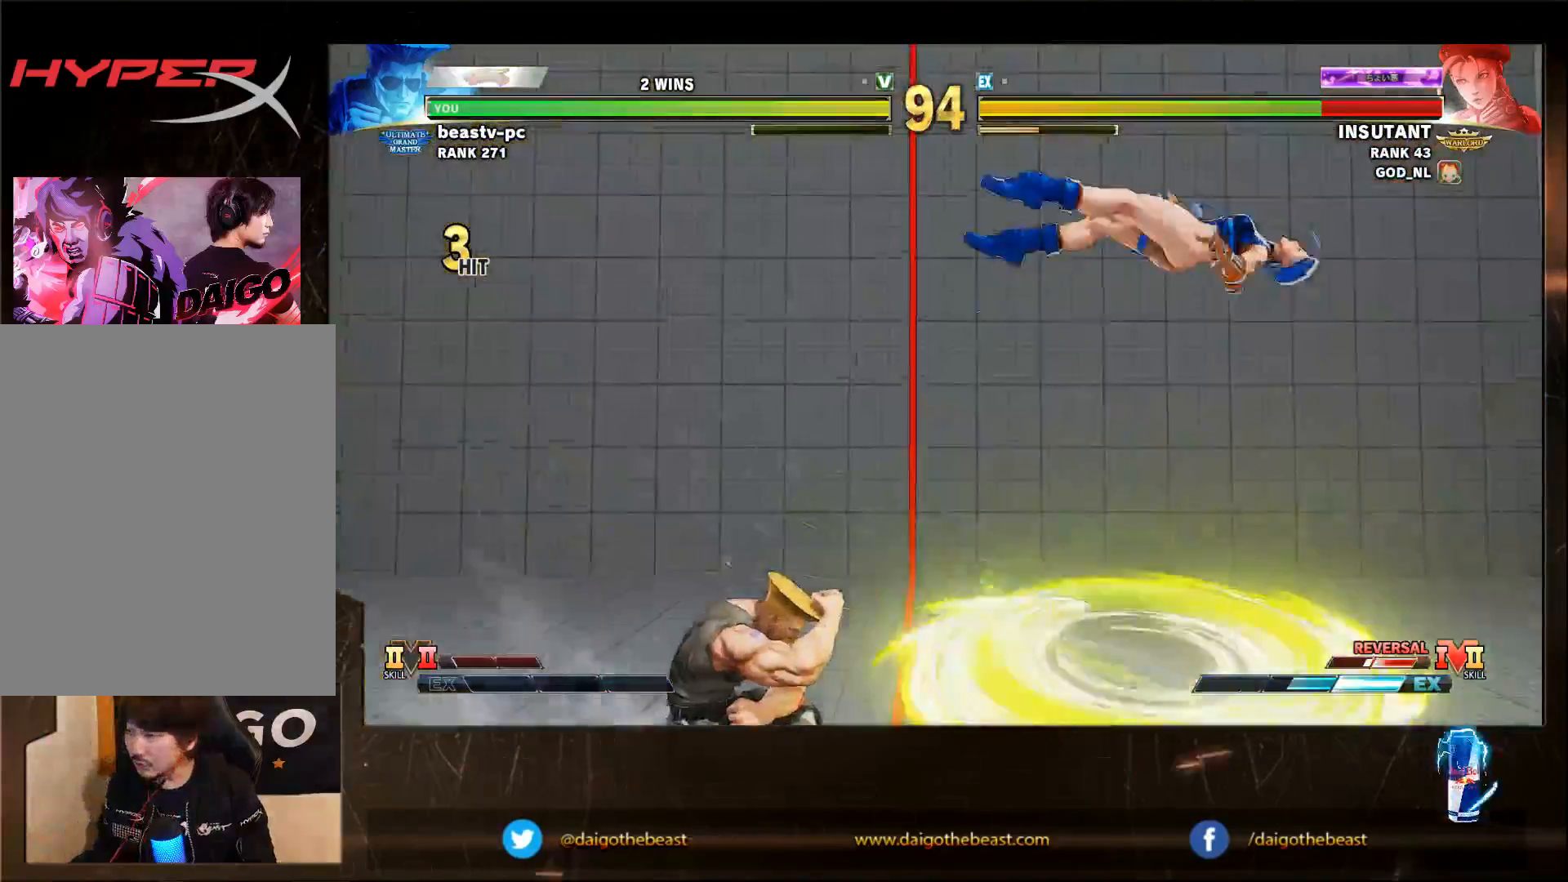
{"buttons": [], "left_stick": "down-left", "events": []}
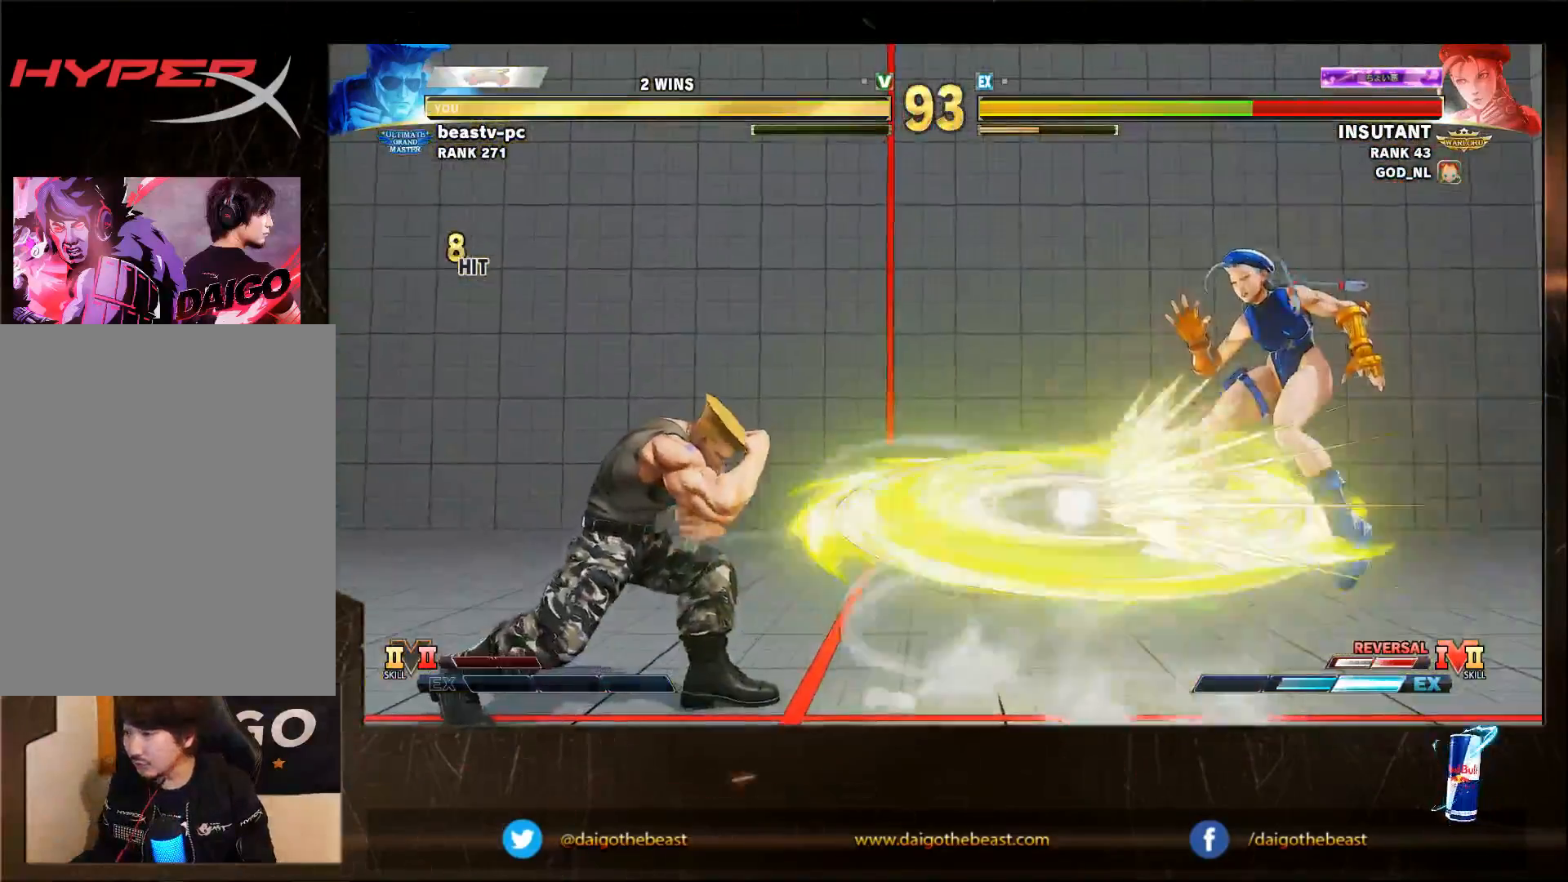
{"buttons": [], "left_stick": "right", "events": [[483, "left_stick", "right"]]}
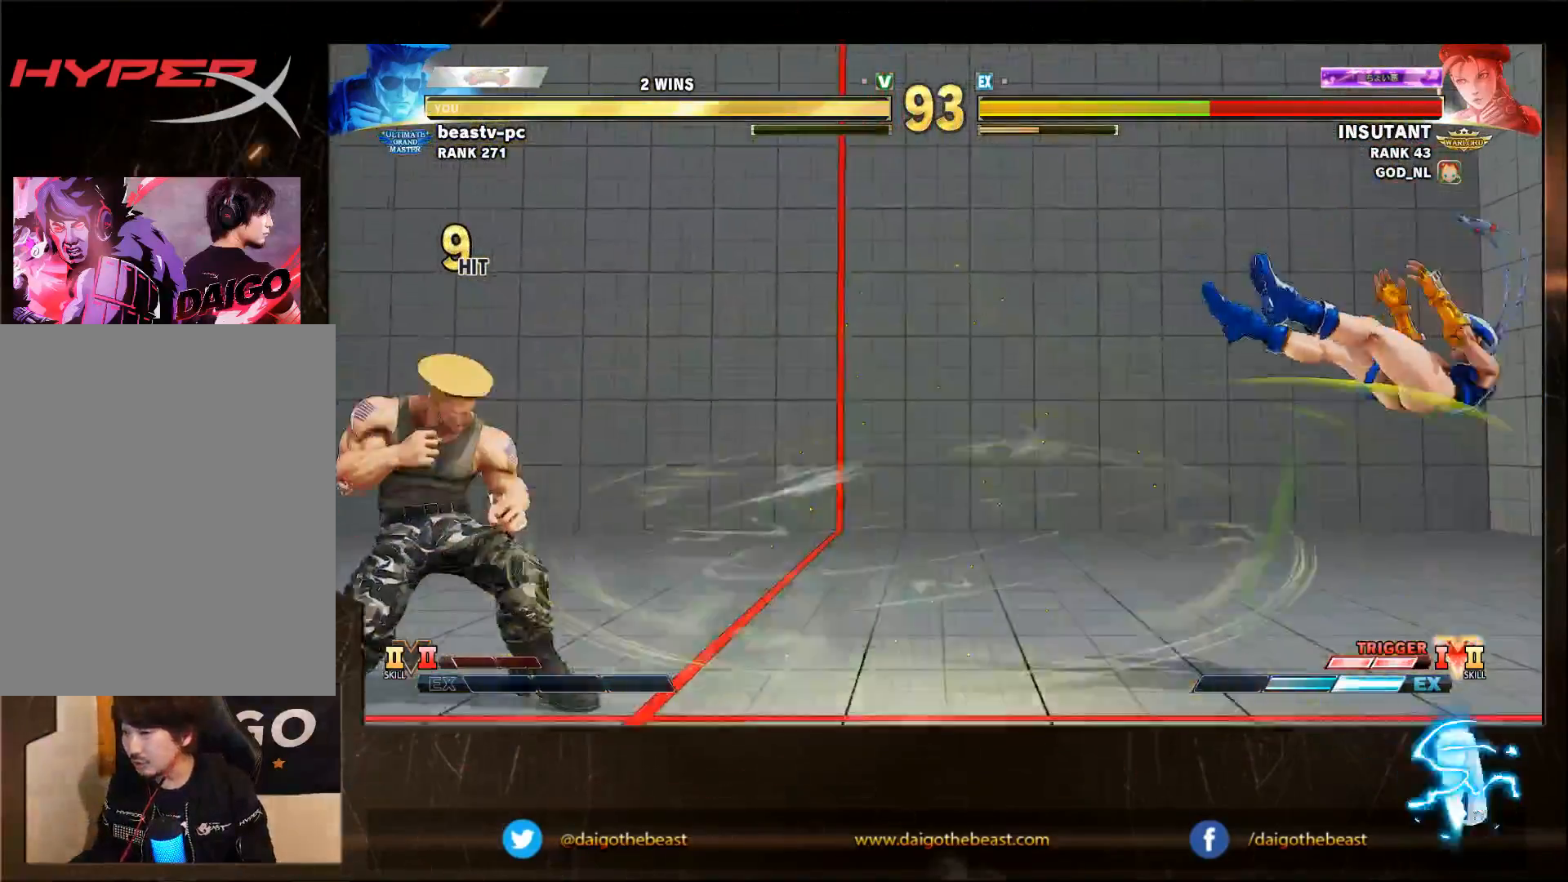
{"buttons": [], "left_stick": "center", "events": [[50, "SQUARE", "down"], [50, "left_stick", "down-left"], [83, "SQUARE", "up"], [483, "left_stick", "center"]]}
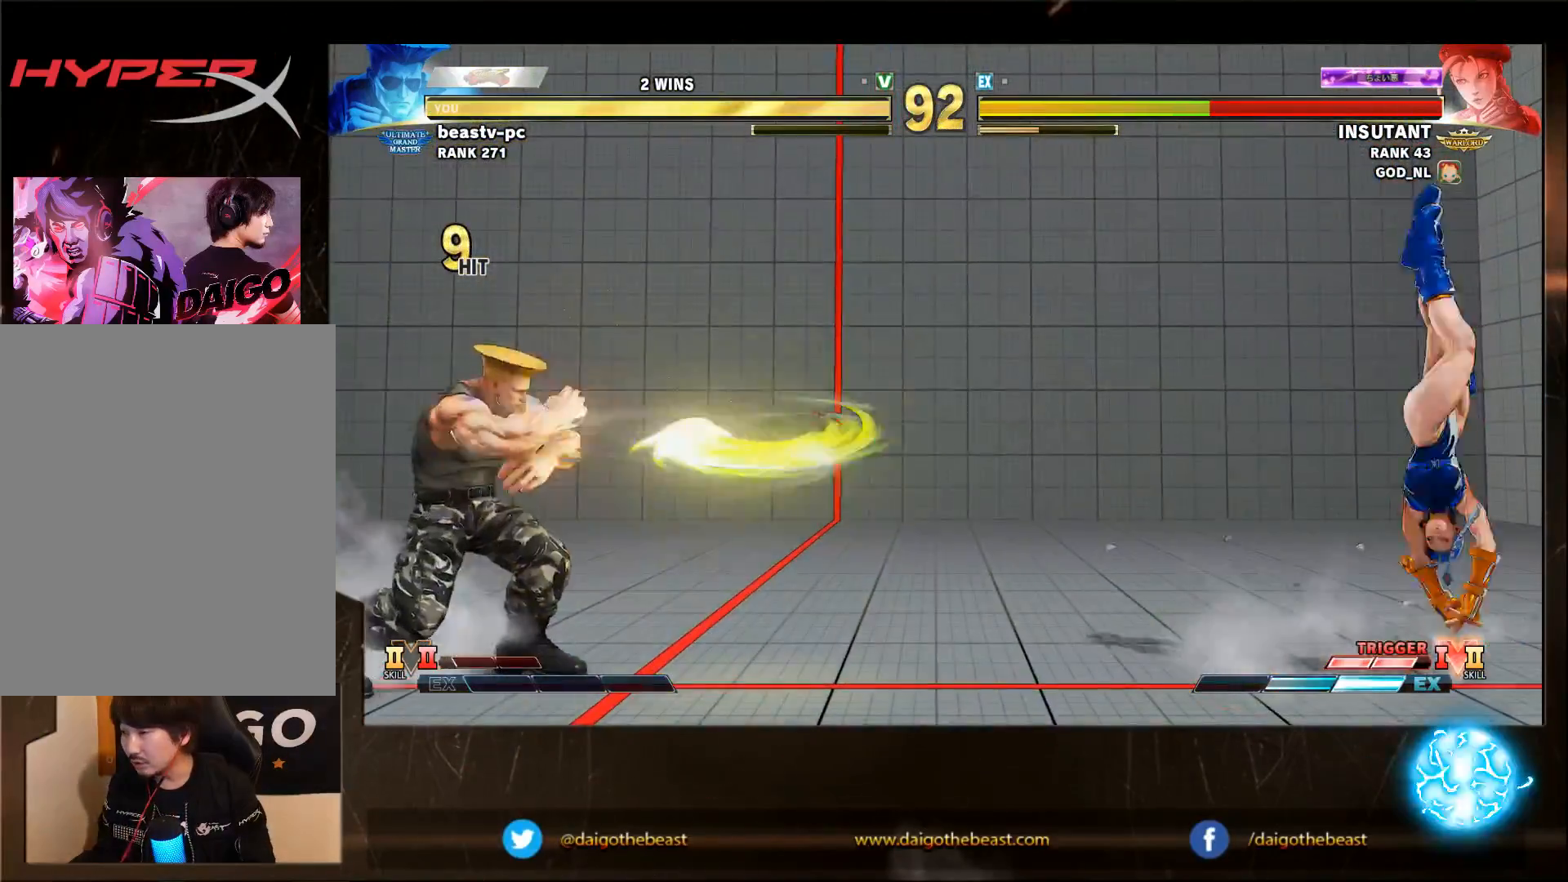
{"buttons": [], "left_stick": "right", "events": [[100, "left_stick", "right"]]}
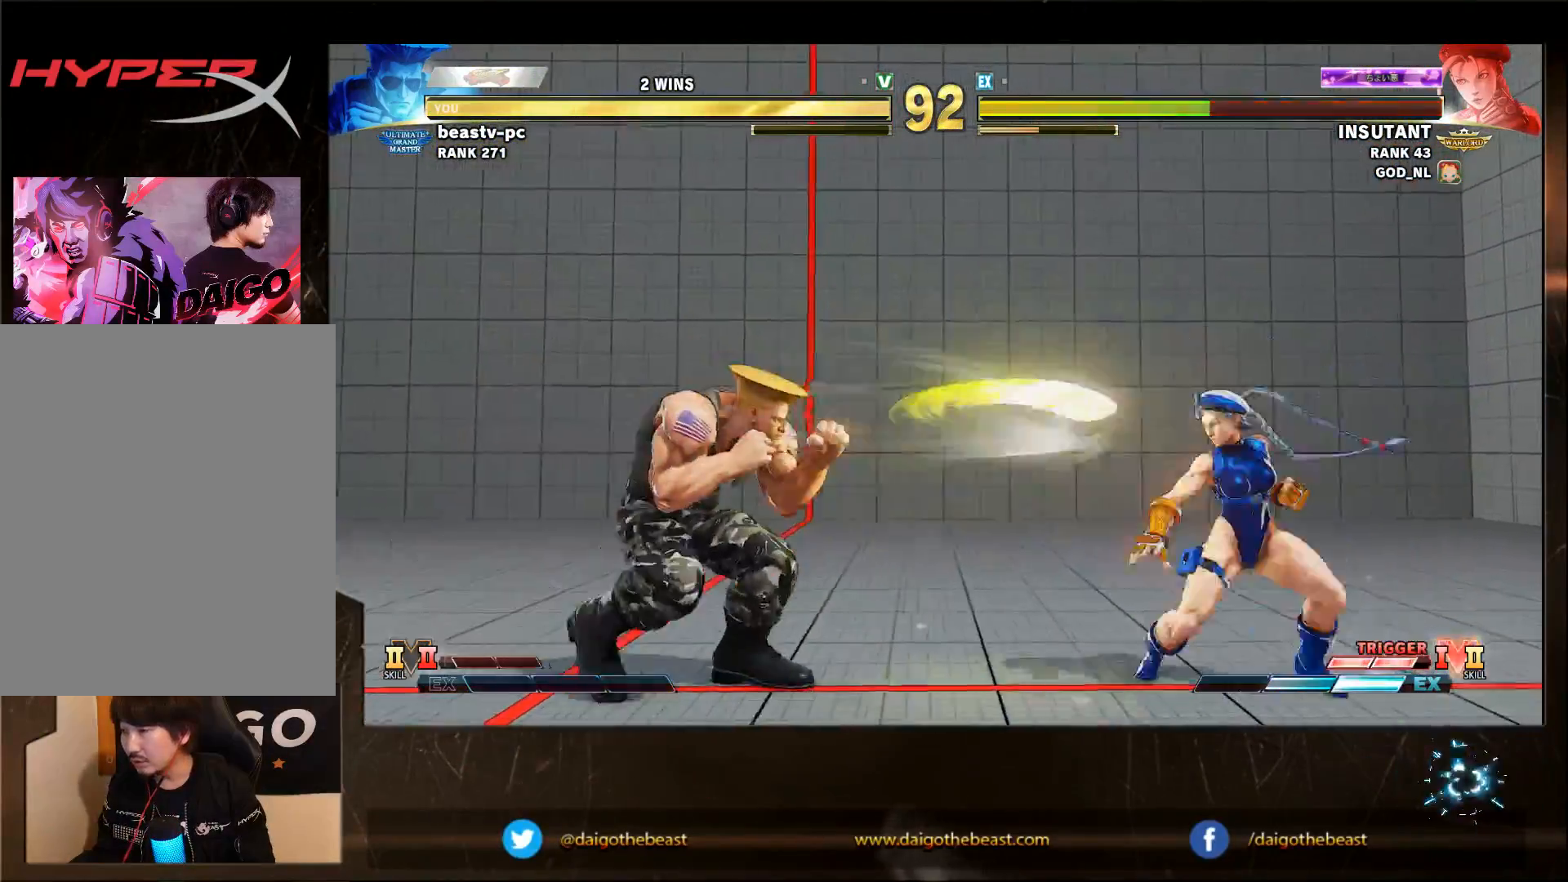
{"buttons": [], "left_stick": "right", "events": []}
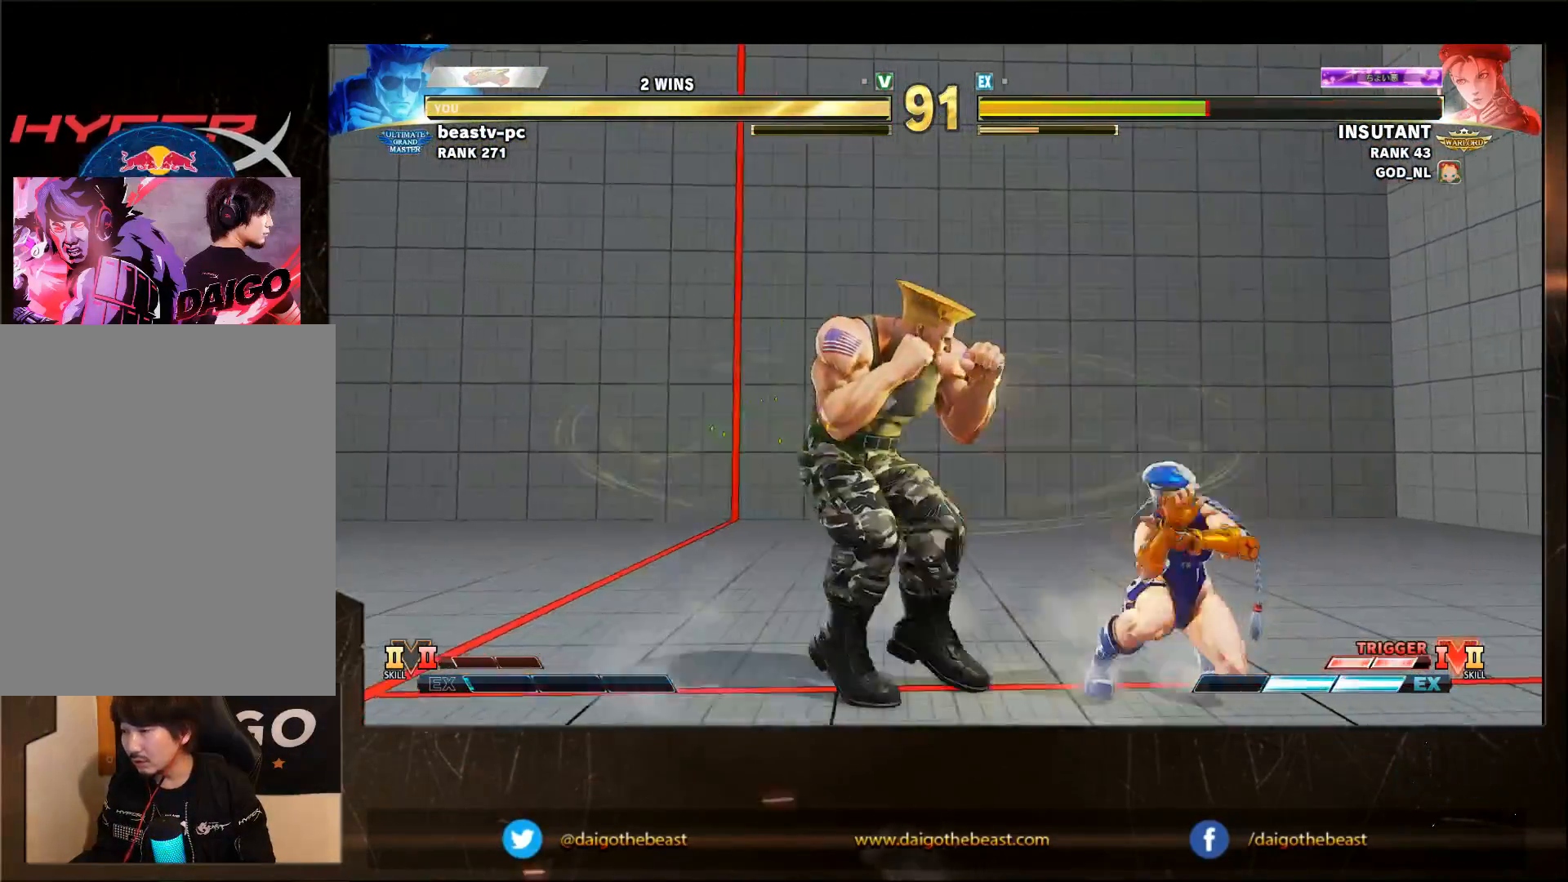
{"buttons": [], "left_stick": "down-left", "events": [[100, "left_stick", "down-left"], [150, "TRIANGLE", "down"], [200, "TRIANGLE", "up"]]}
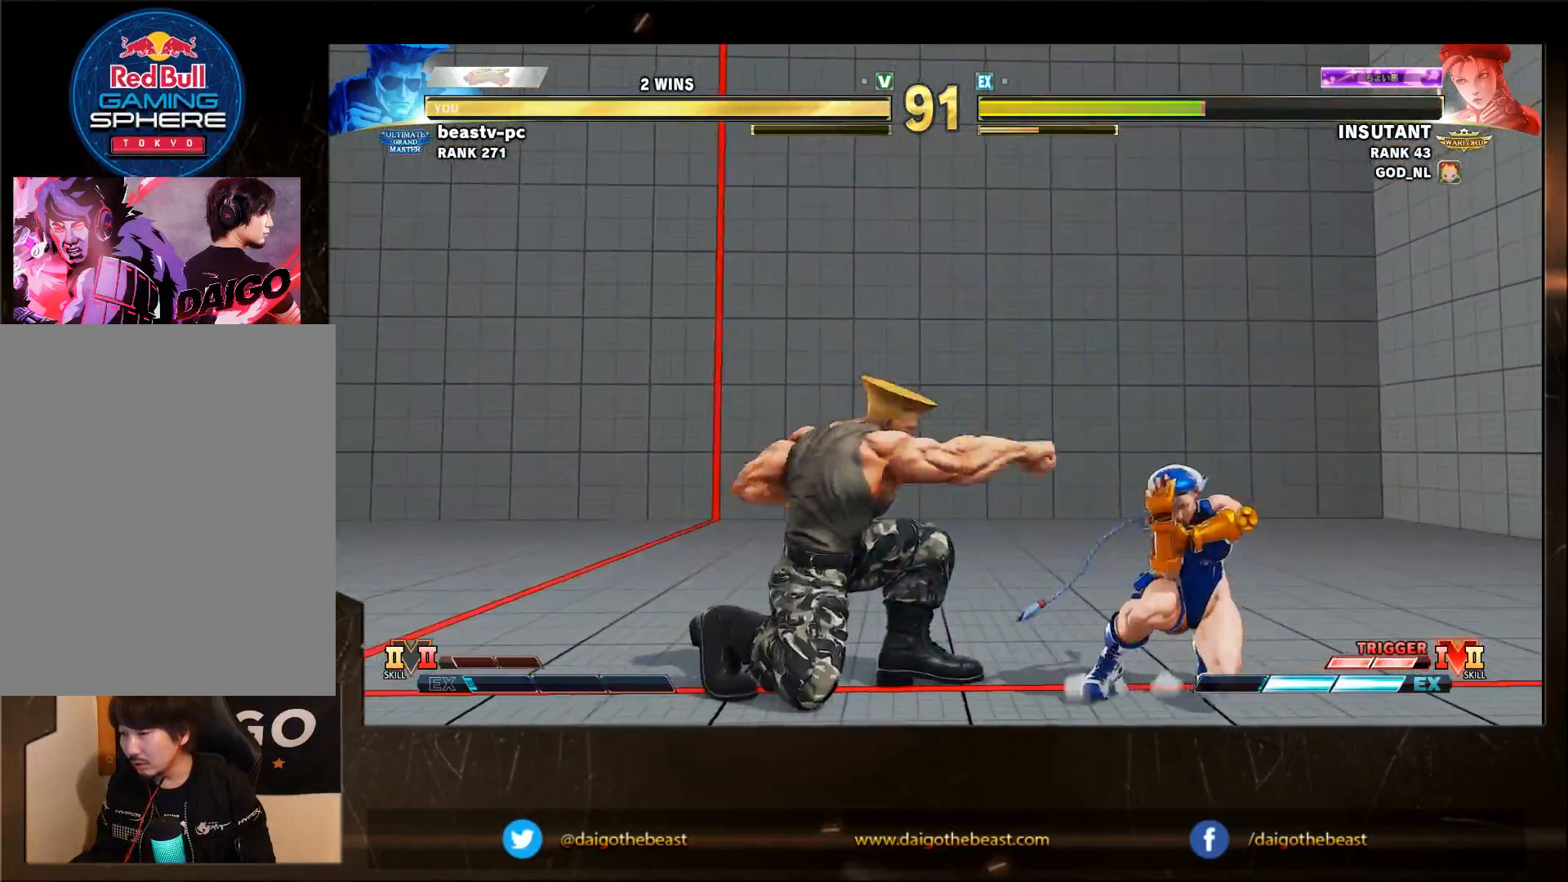
{"buttons": [], "left_stick": "down-left", "events": [[50, "left_stick", "left"], [100, "R1", "down"], [183, "R1", "up"], [200, "left_stick", "down-left"]]}
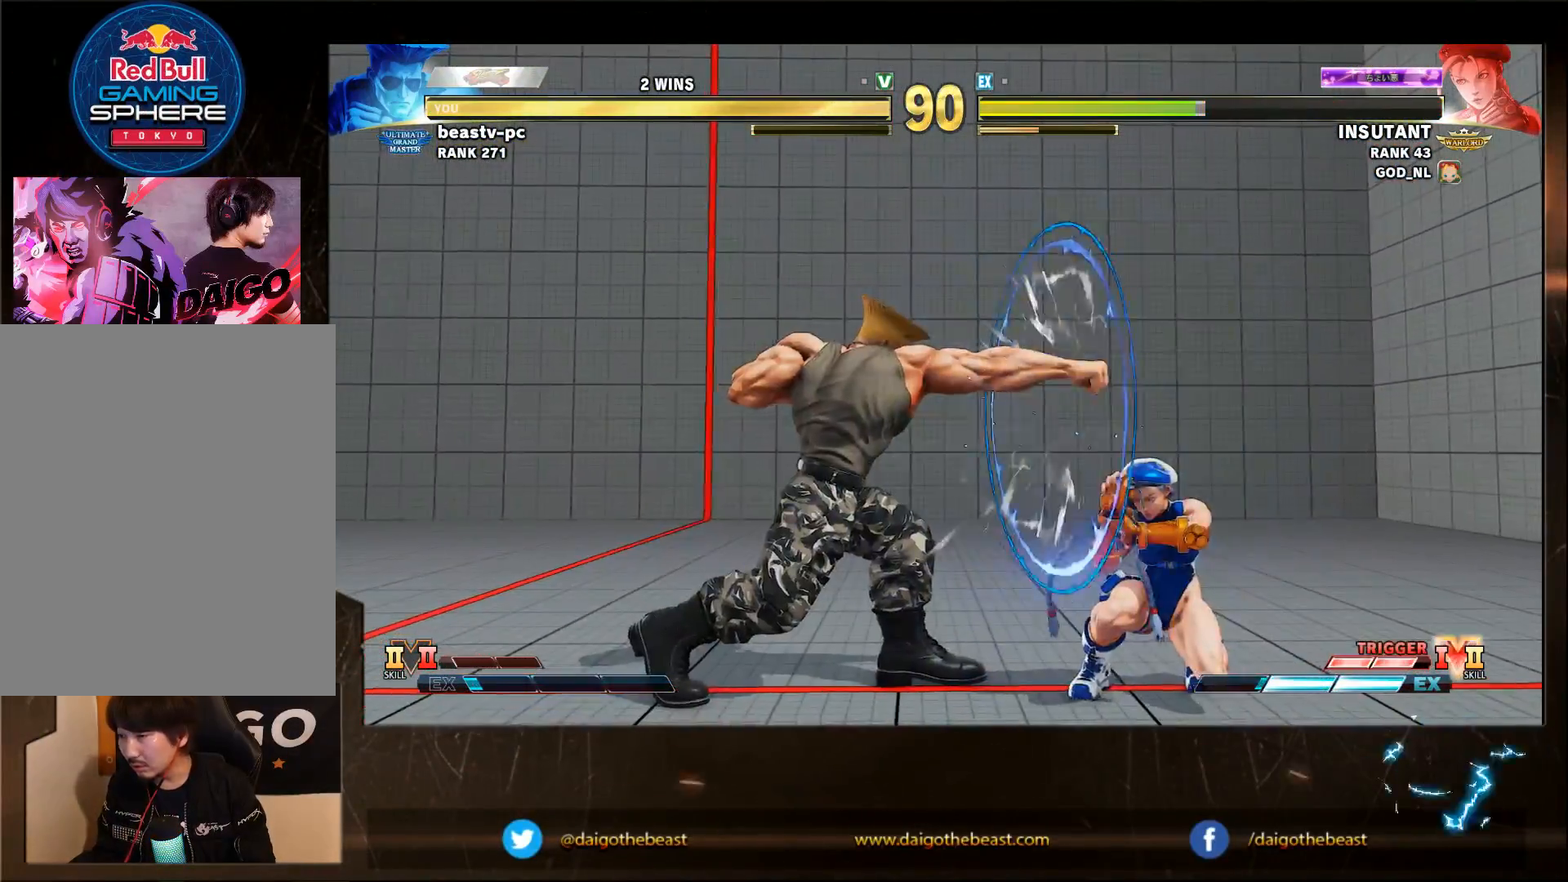
{"buttons": [], "left_stick": "left", "events": [[400, "left_stick", "left"]]}
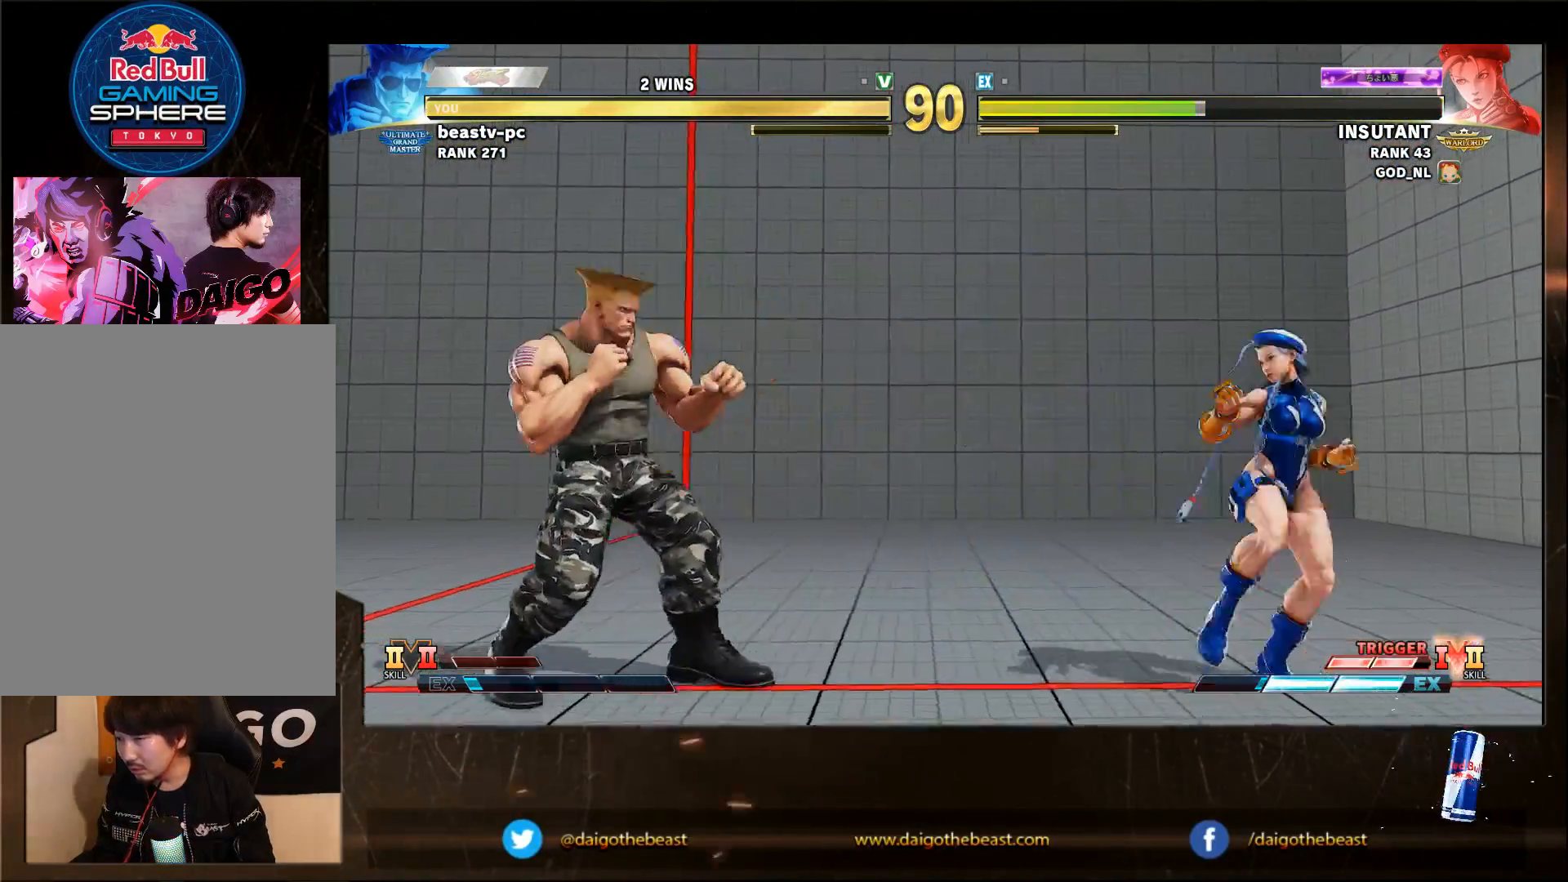
{"buttons": [], "left_stick": "down-left", "events": [[300, "left_stick", "down-left"]]}
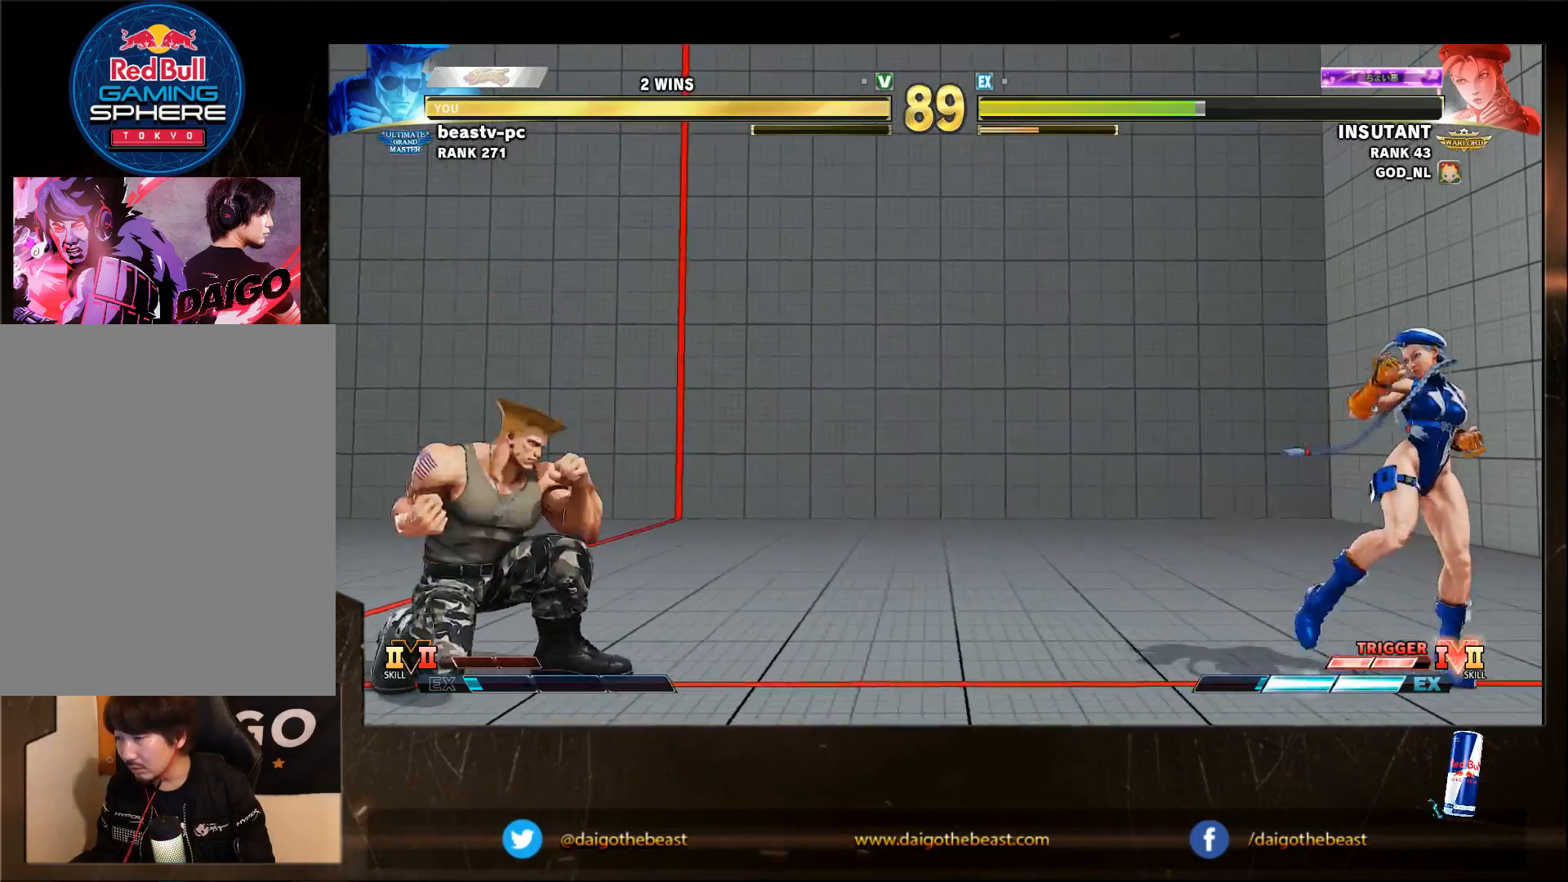
{"buttons": [], "left_stick": "left", "events": [[17, "TRIANGLE", "down"], [100, "TRIANGLE", "up"], [500, "left_stick", "left"]]}
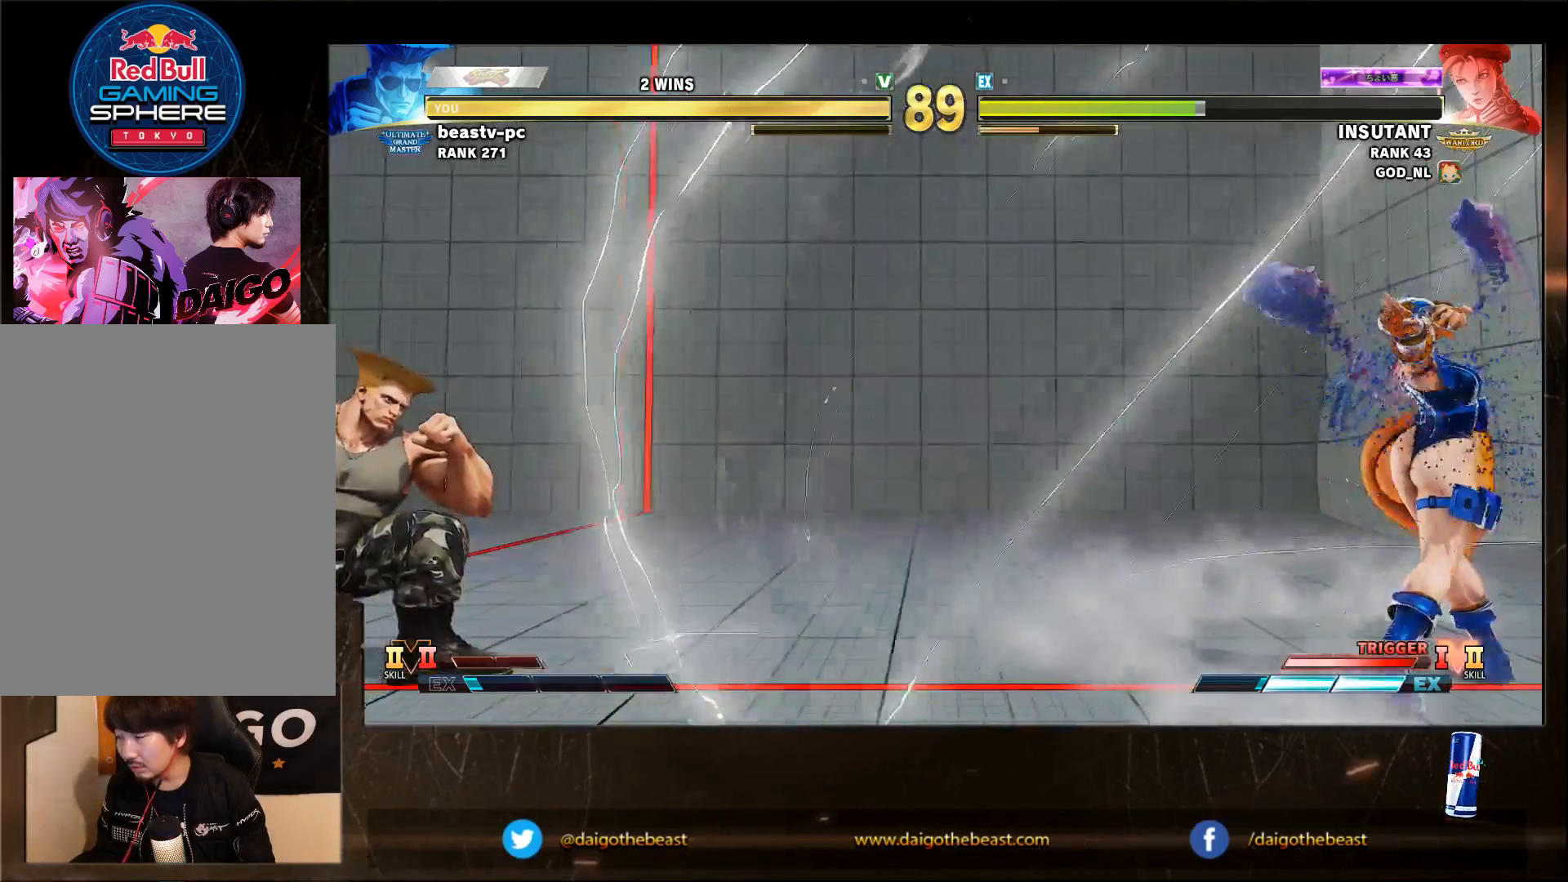
{"buttons": [], "left_stick": "down-left", "events": [[100, "left_stick", "down-left"]]}
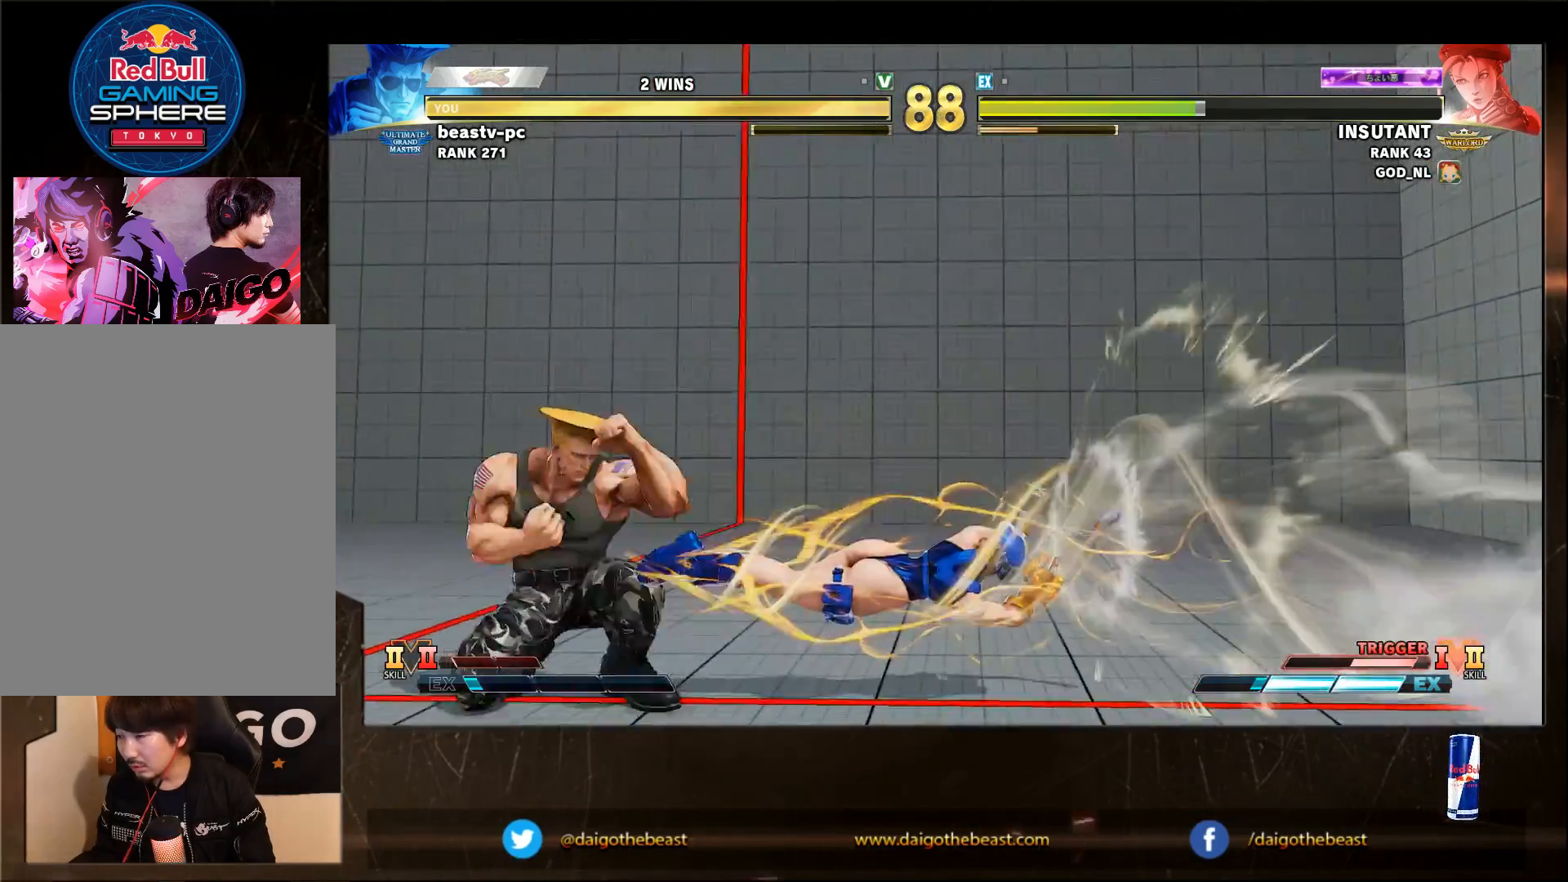
{"buttons": ["SQUARE"], "left_stick": "down-left", "events": [[500, "SQUARE", "down"]]}
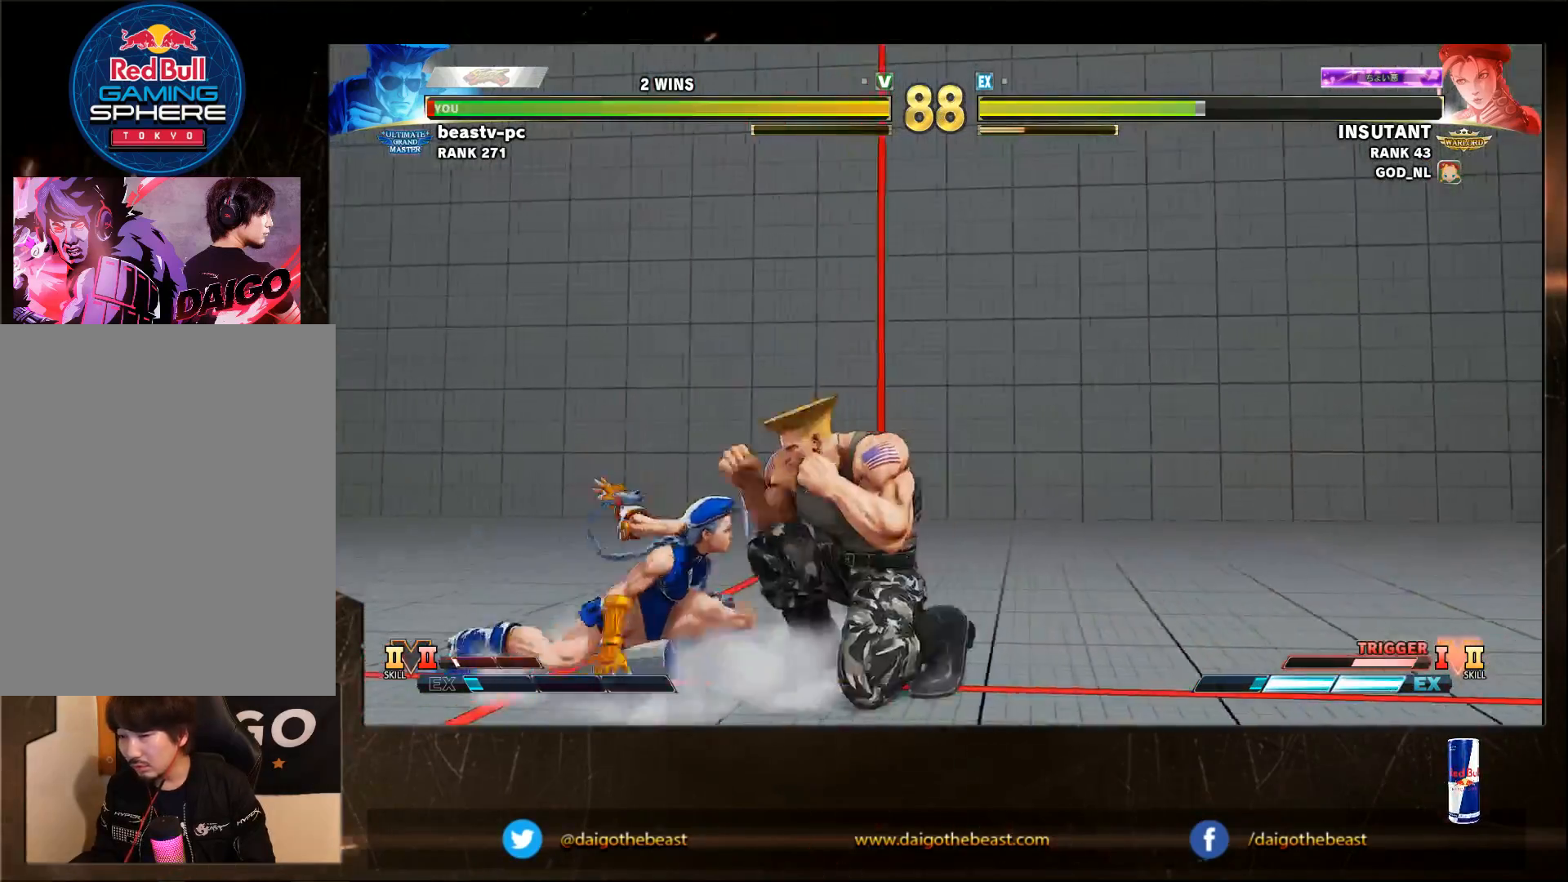
{"buttons": [], "left_stick": "down-right", "events": [[100, "SQUARE", "up"], [400, "left_stick", "up-left"], [450, "left_stick", "down-right"]]}
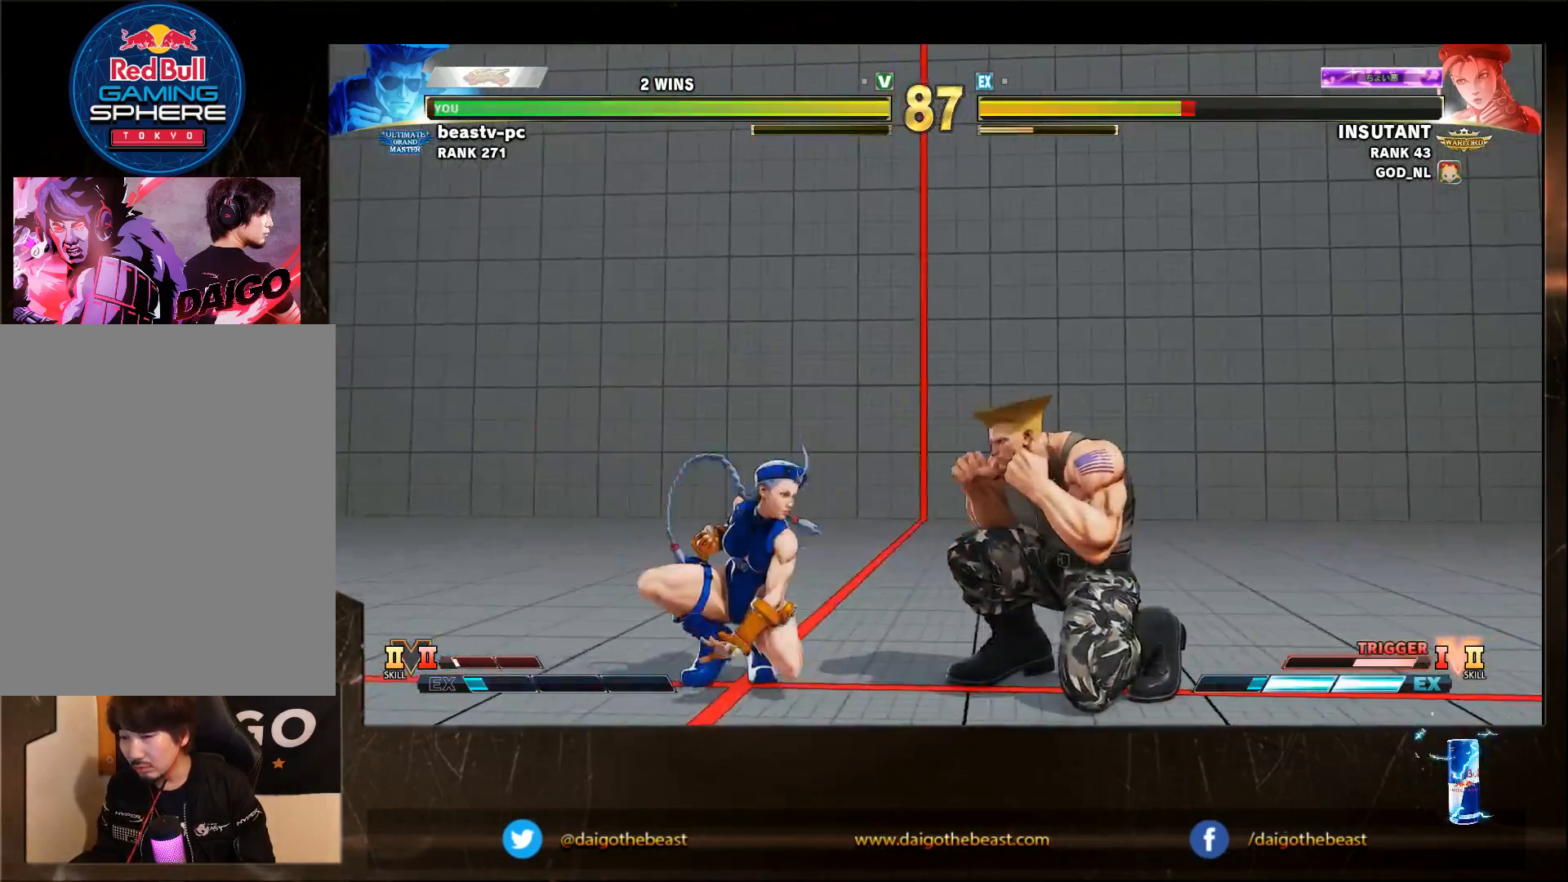
{"buttons": [], "left_stick": "down-right", "events": []}
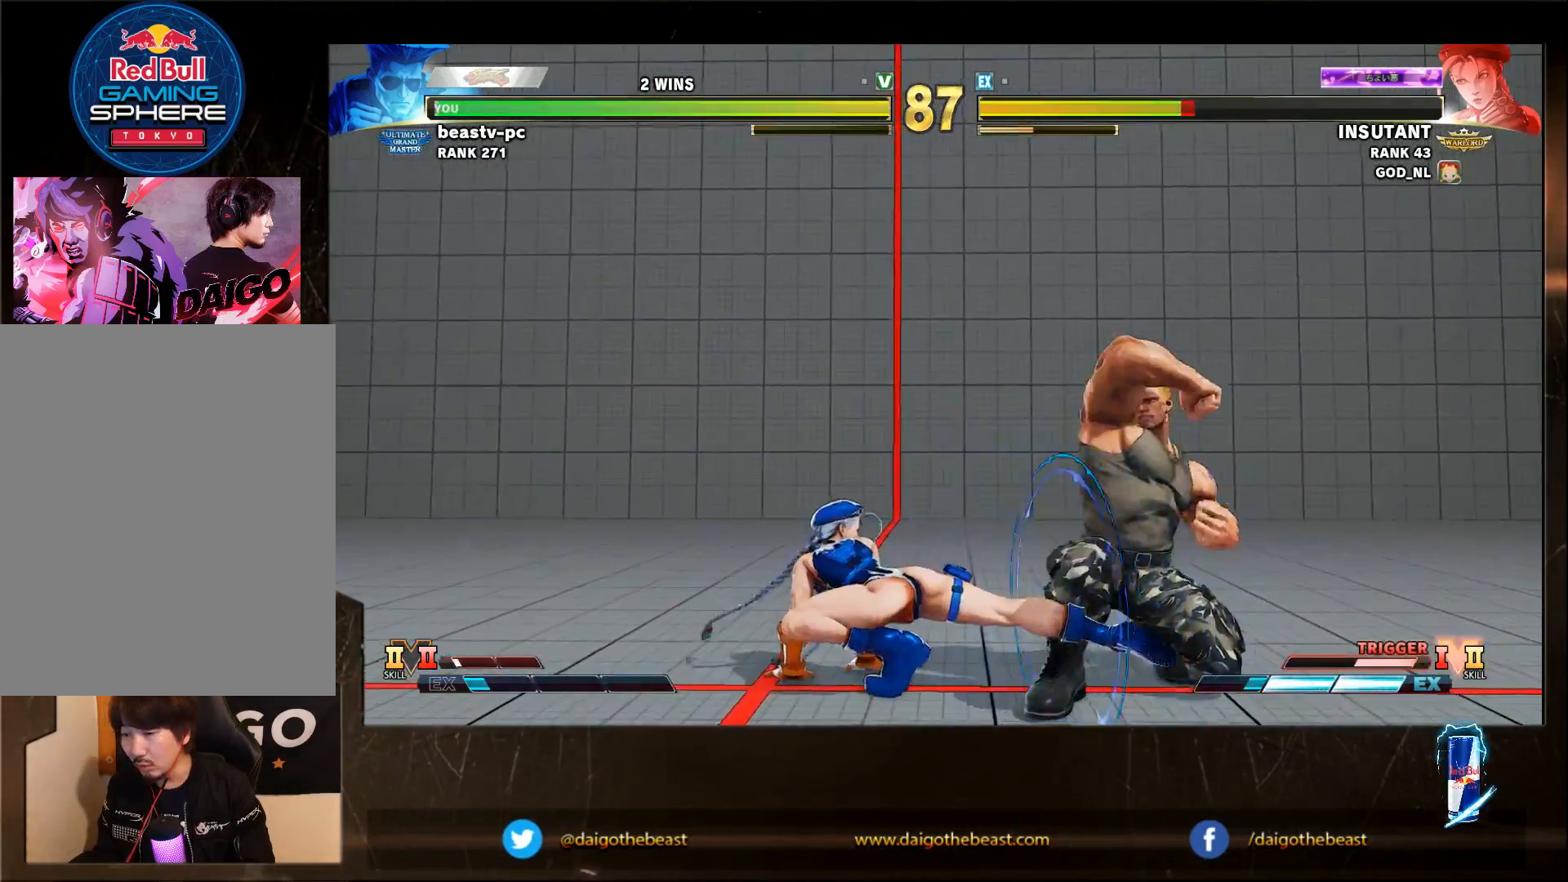
{"buttons": [], "left_stick": "down-right", "events": [[283, "R1", "down"], [283, "left_stick", "left"], [400, "R1", "up"], [400, "left_stick", "down-right"]]}
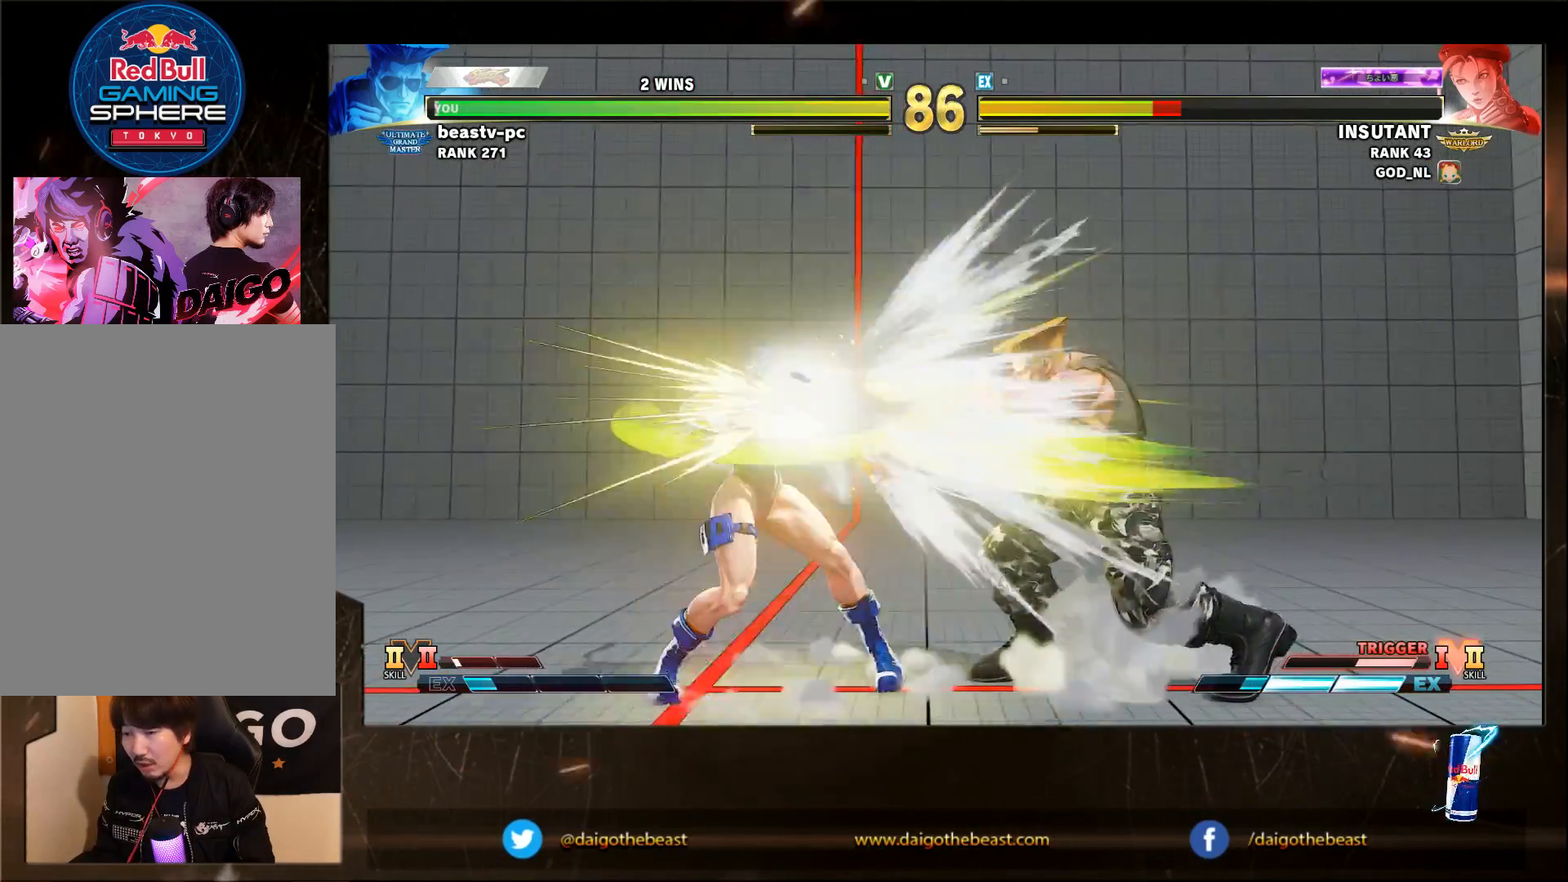
{"buttons": ["SQUARE"], "left_stick": "down-right", "events": [[500, "SQUARE", "down"]]}
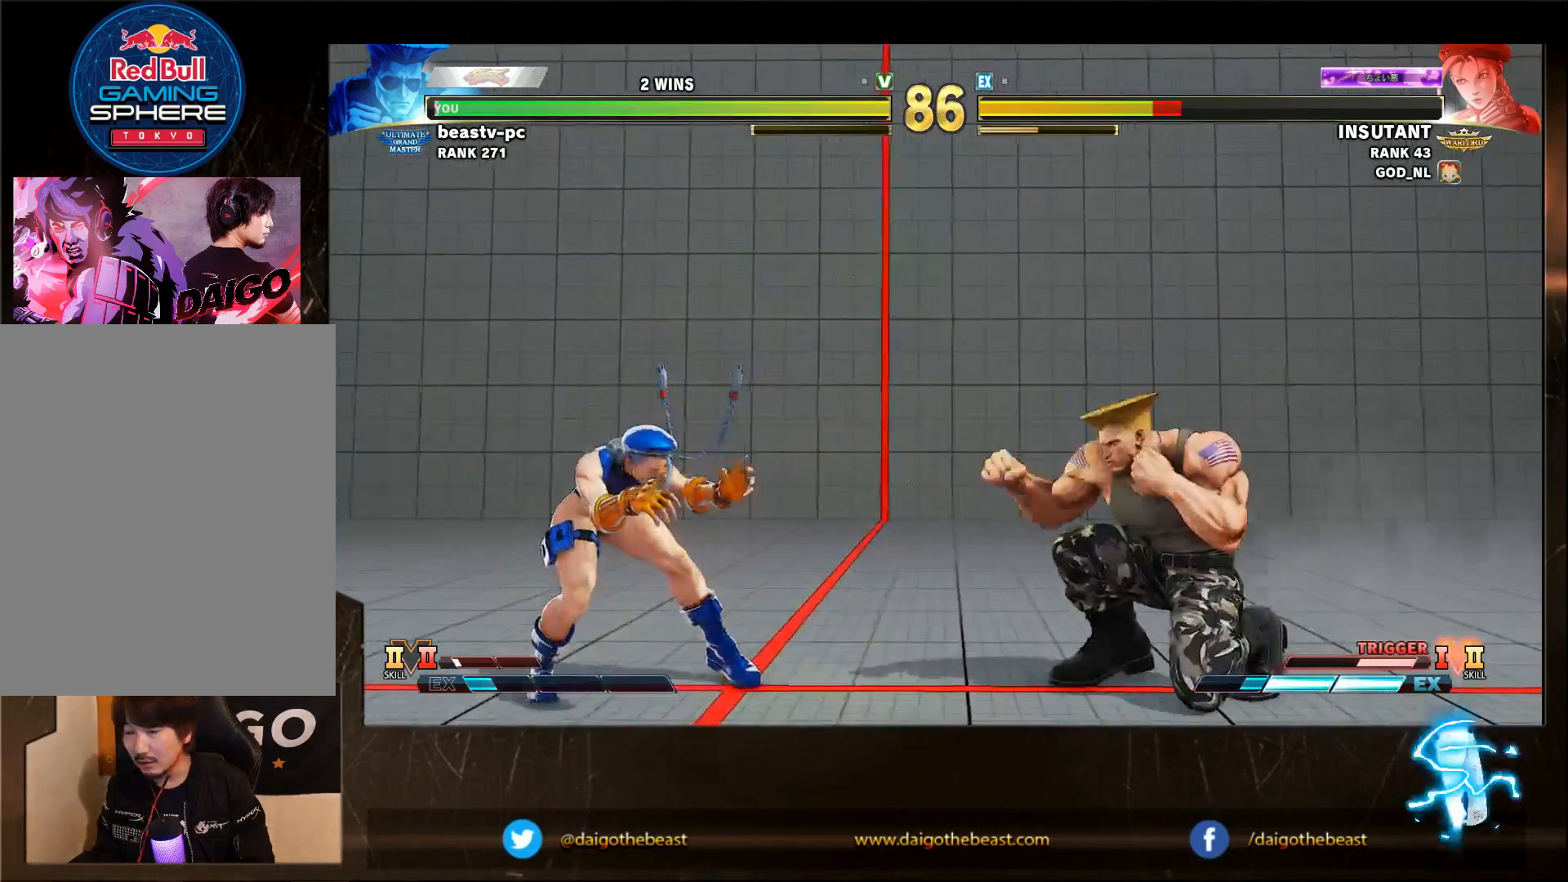
{"buttons": [], "left_stick": "down-right", "events": [[100, "SQUARE", "up"], [200, "R1", "down"], [200, "left_stick", "left"], [283, "R1", "up"], [283, "left_stick", "down-right"]]}
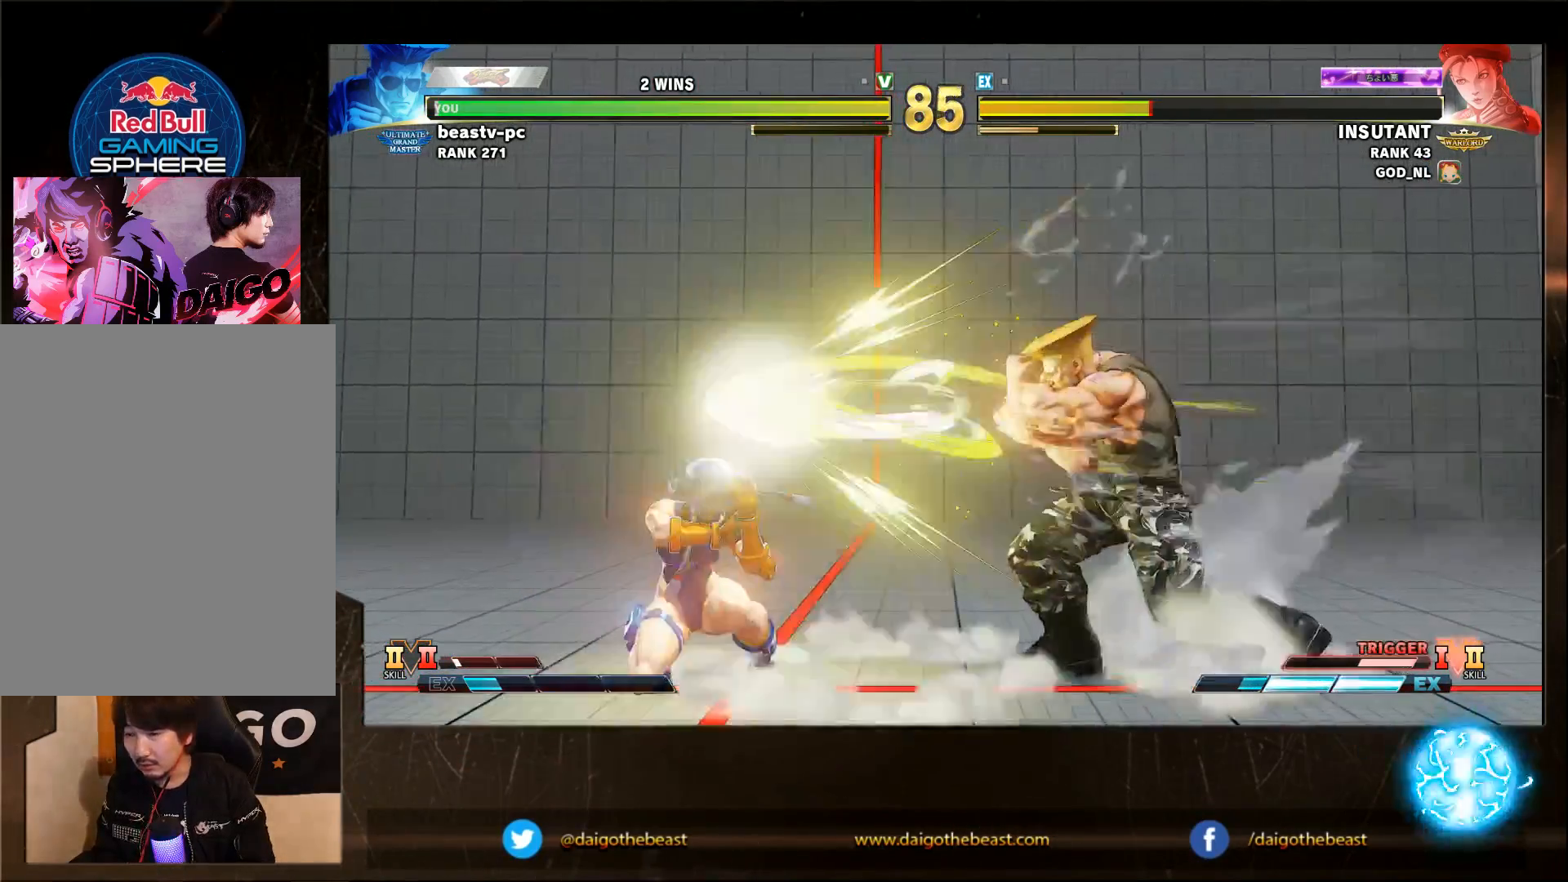
{"buttons": [], "left_stick": "down-right", "events": [[383, "SQUARE", "down"], [450, "SQUARE", "up"]]}
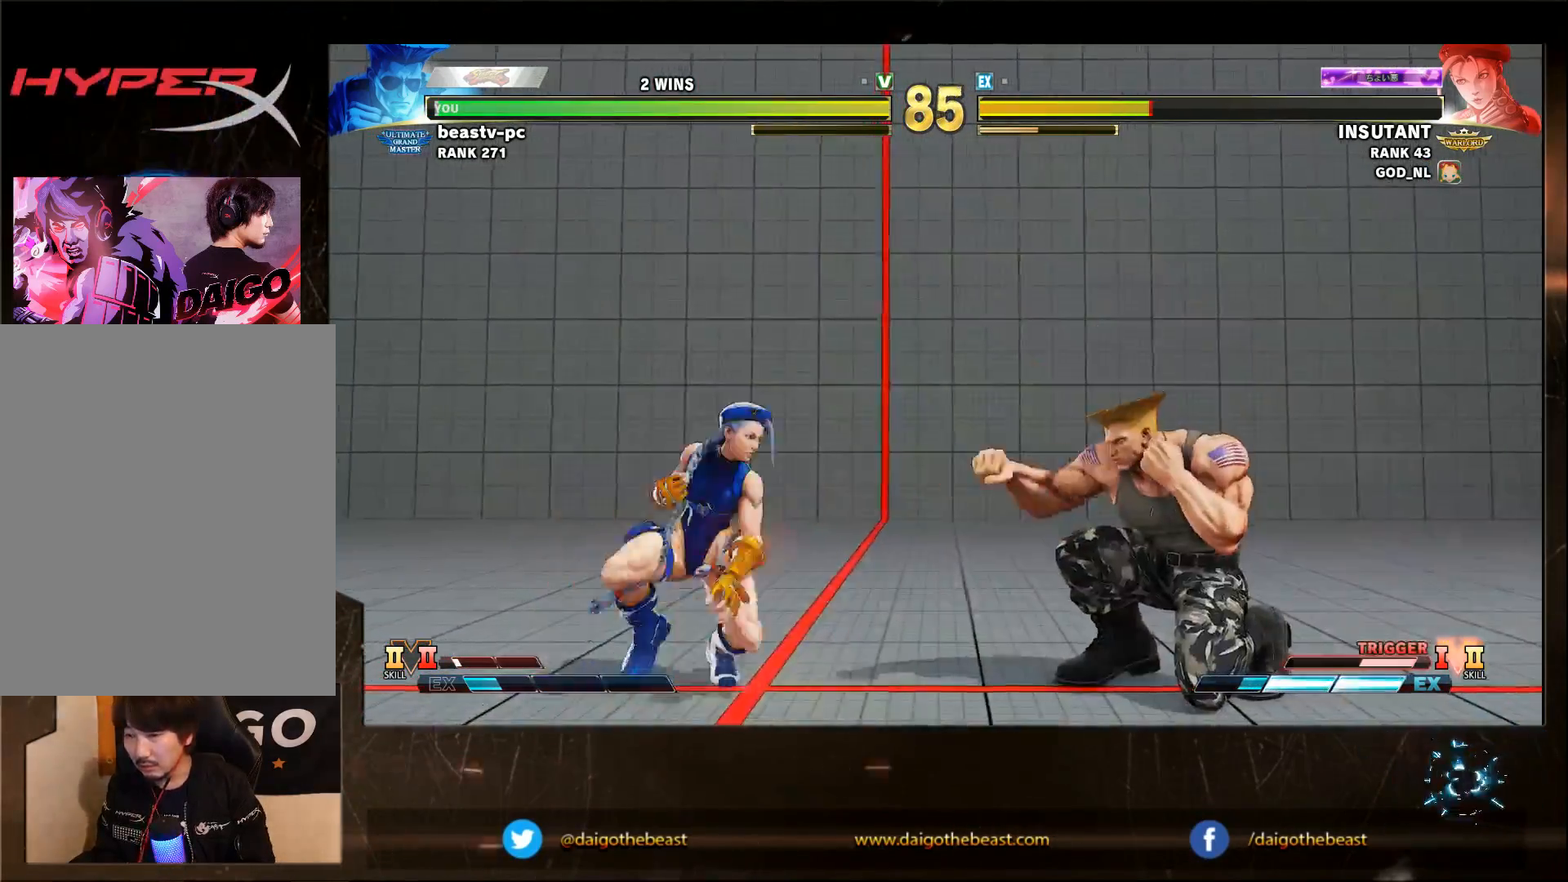
{"buttons": [], "left_stick": "down-right", "events": []}